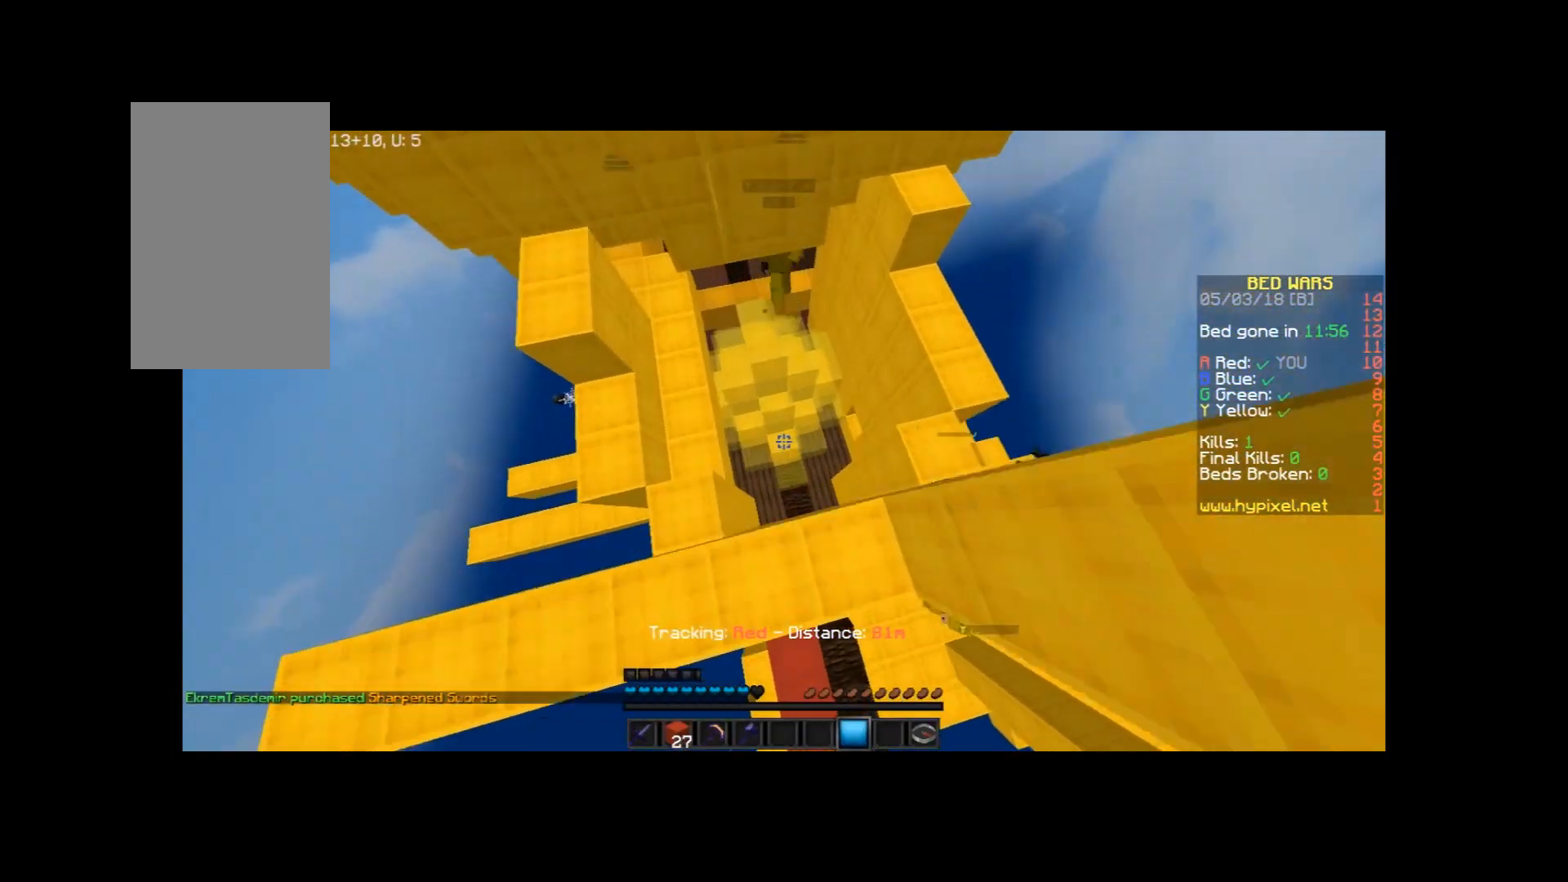
Gameplay with keyboard and mouse; each line is a JSON object with the keys and mouse buttons held at the frame after it. "events" lists presses ("down") and releases ("up") of "a", "d", "s", "space", "w", "mouse_left" and "mouse_right" between this image and that frame as [ms after this image, input, new state], when the widget could be followed in between. "mouse_left", "mouse_right" = the "left", "right" buttons of the "mouse" list. No other keys are recorded. Fast repeated clicks can show as one long hold. Mouse movement is not recorded.
{"keys": ["a"], "mouse": [], "events": [[33, "a", "down"], [100, "w", "down"], [433, "w", "up"]]}
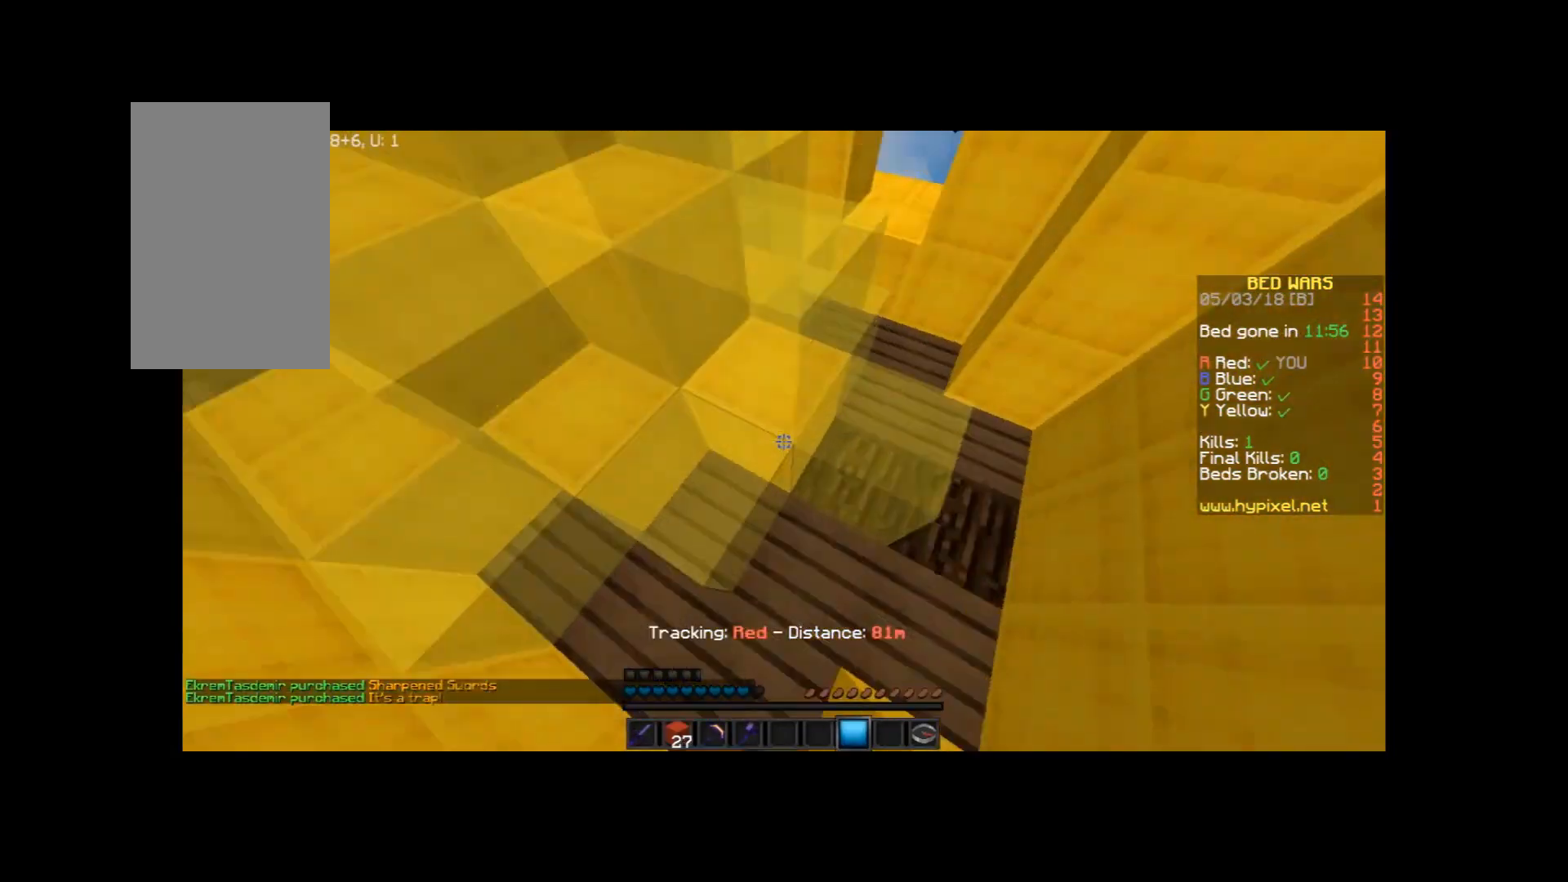
{"keys": ["d"], "mouse": ["left"], "events": [[34, "s", "down"], [100, "d", "down"], [200, "a", "up"], [234, "s", "up"], [501, "mouse_left", "down"]]}
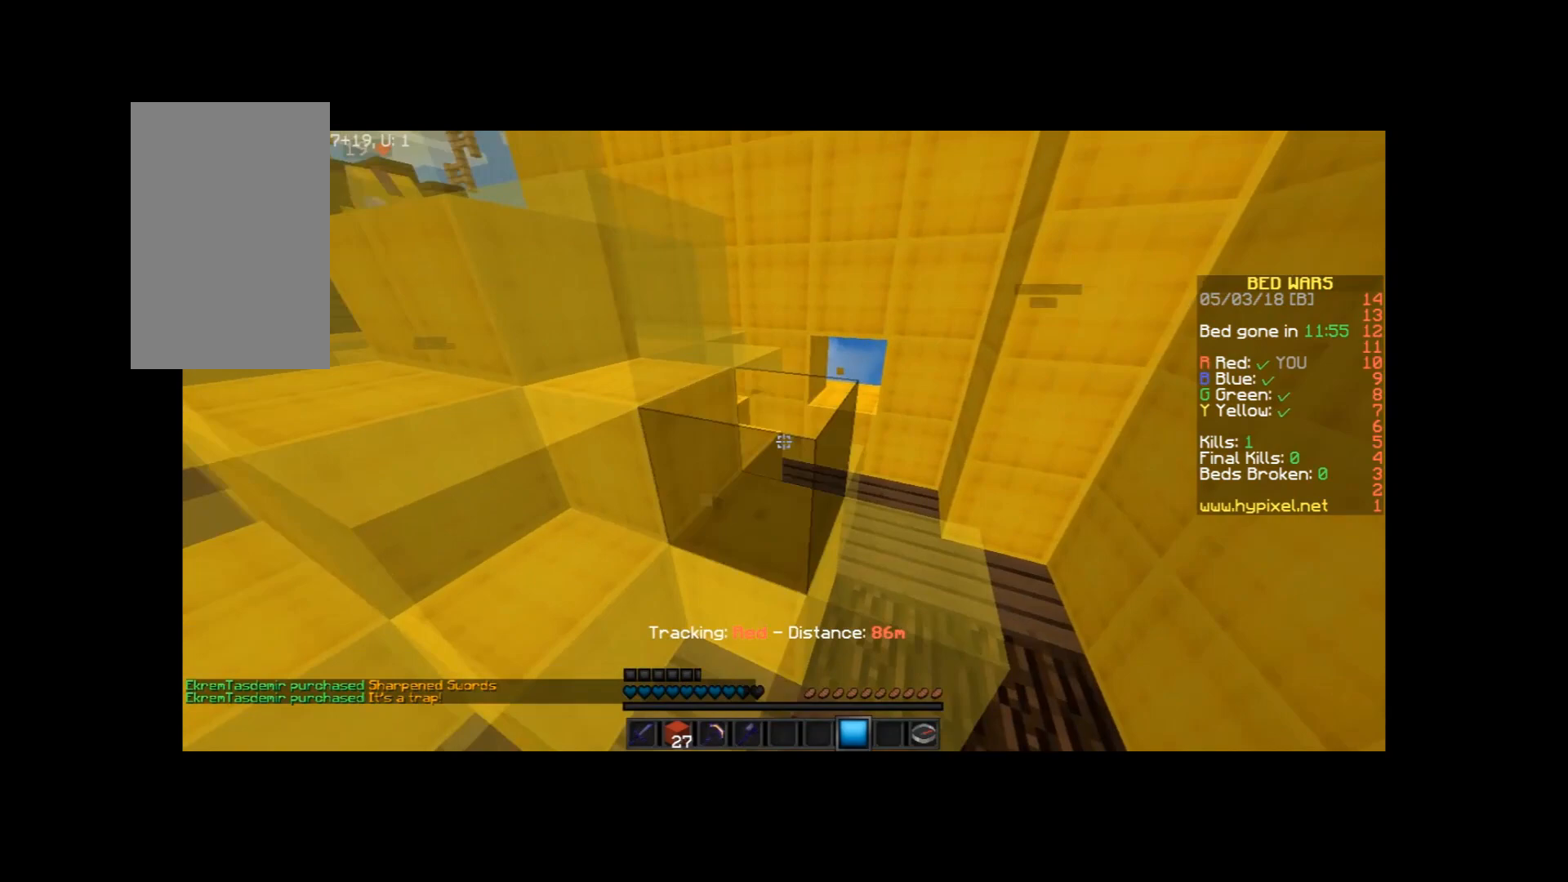
{"keys": ["d", "w"], "mouse": ["left"], "events": [[133, "d", "up"], [300, "d", "down"], [300, "w", "down"]]}
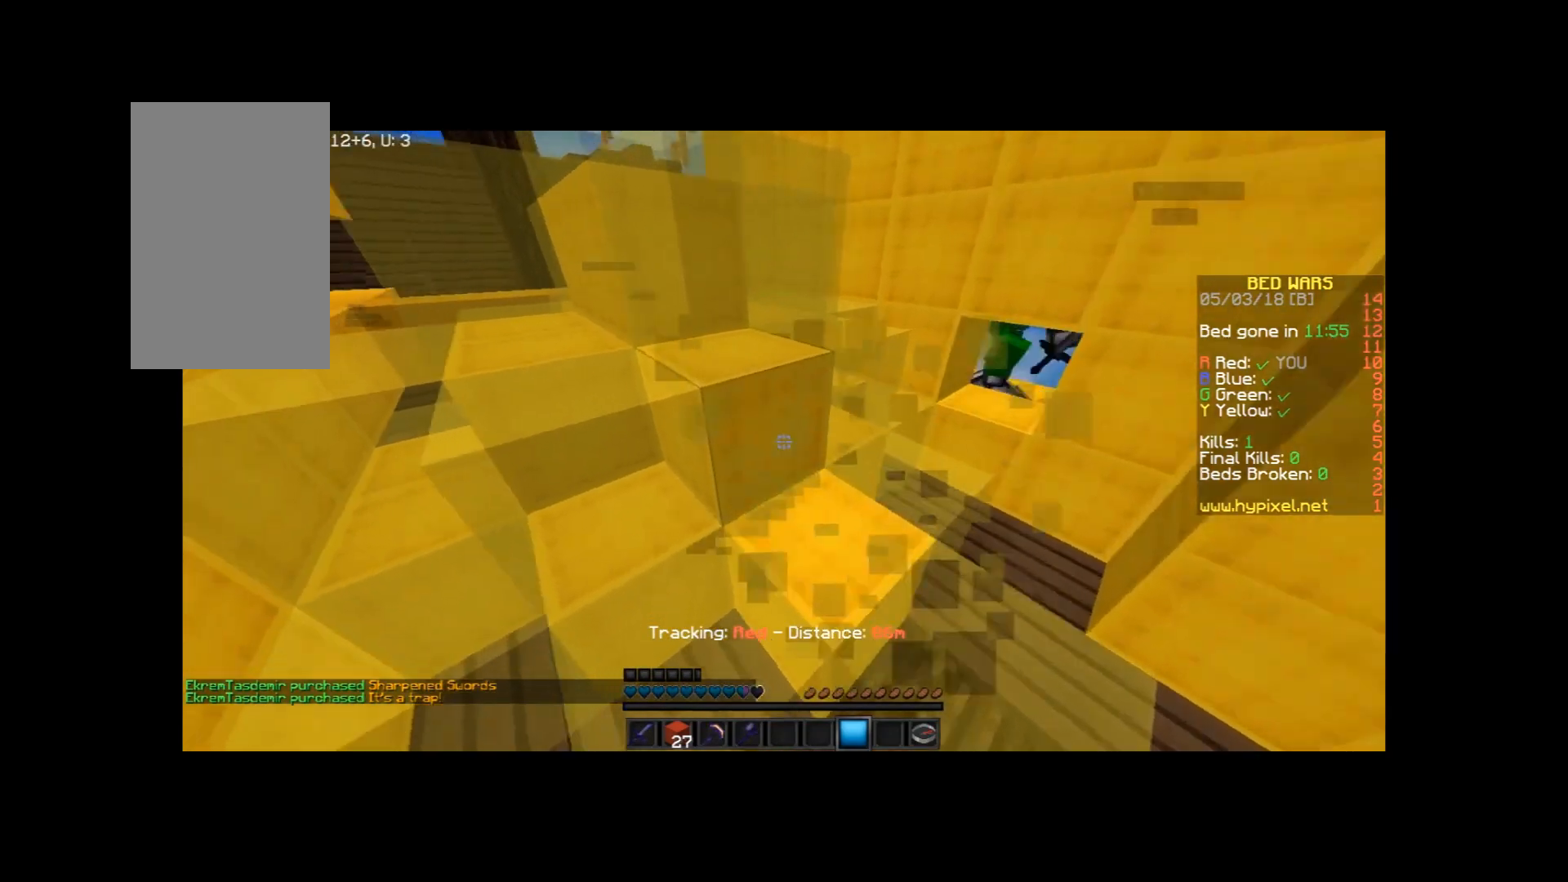
{"keys": [], "mouse": ["left"], "events": [[334, "w", "up"], [367, "d", "up"]]}
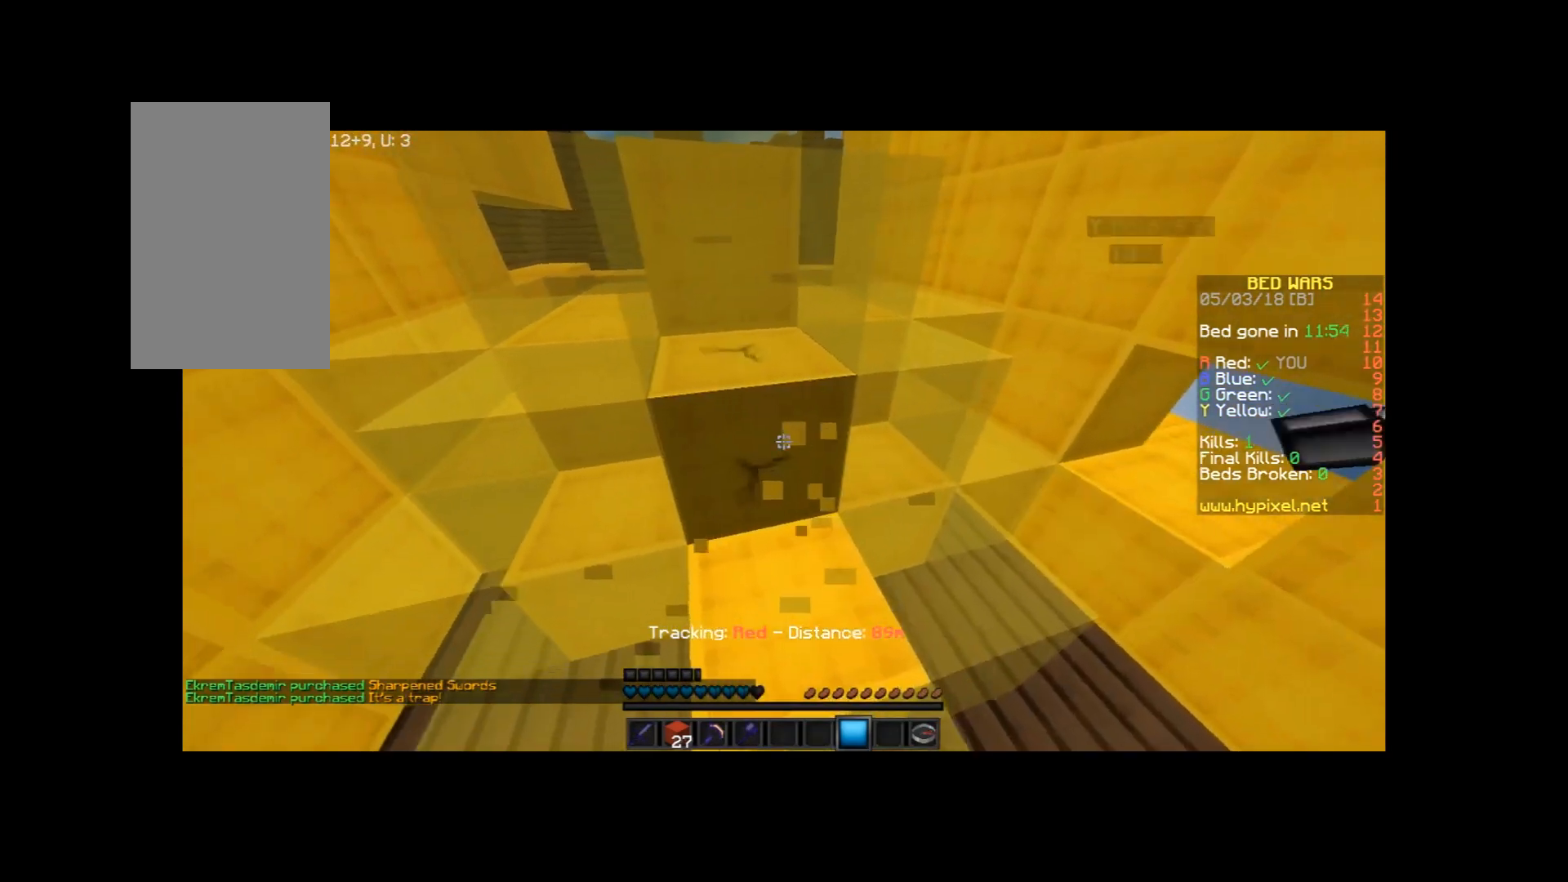
{"keys": [], "mouse": ["left"], "events": [[133, "a", "down"], [133, "w", "down"], [300, "a", "up"], [300, "w", "up"]]}
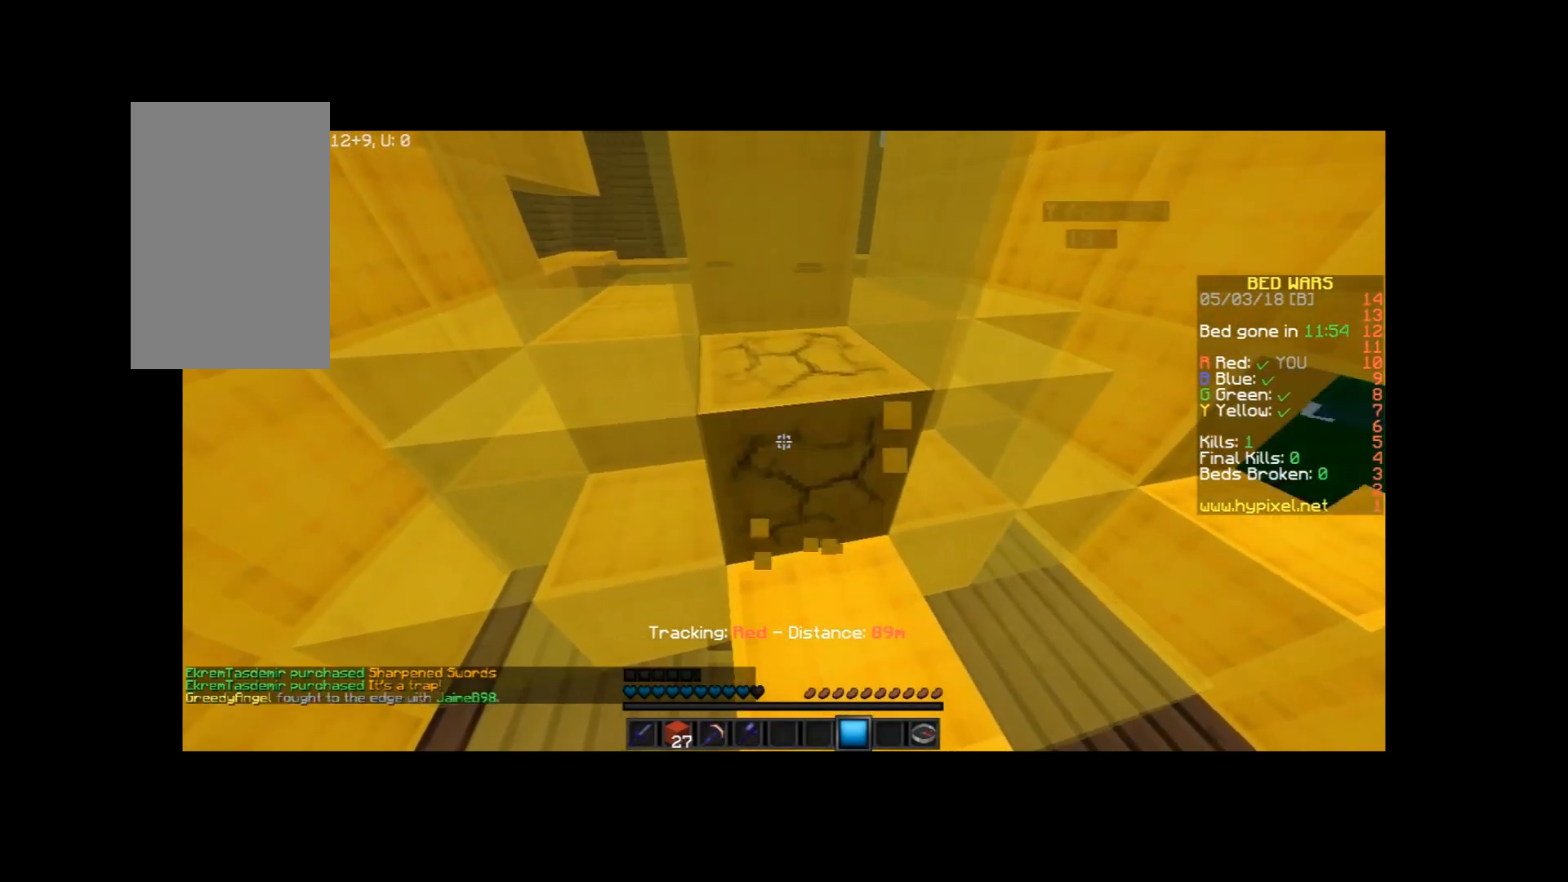
{"keys": [], "mouse": ["left"], "events": []}
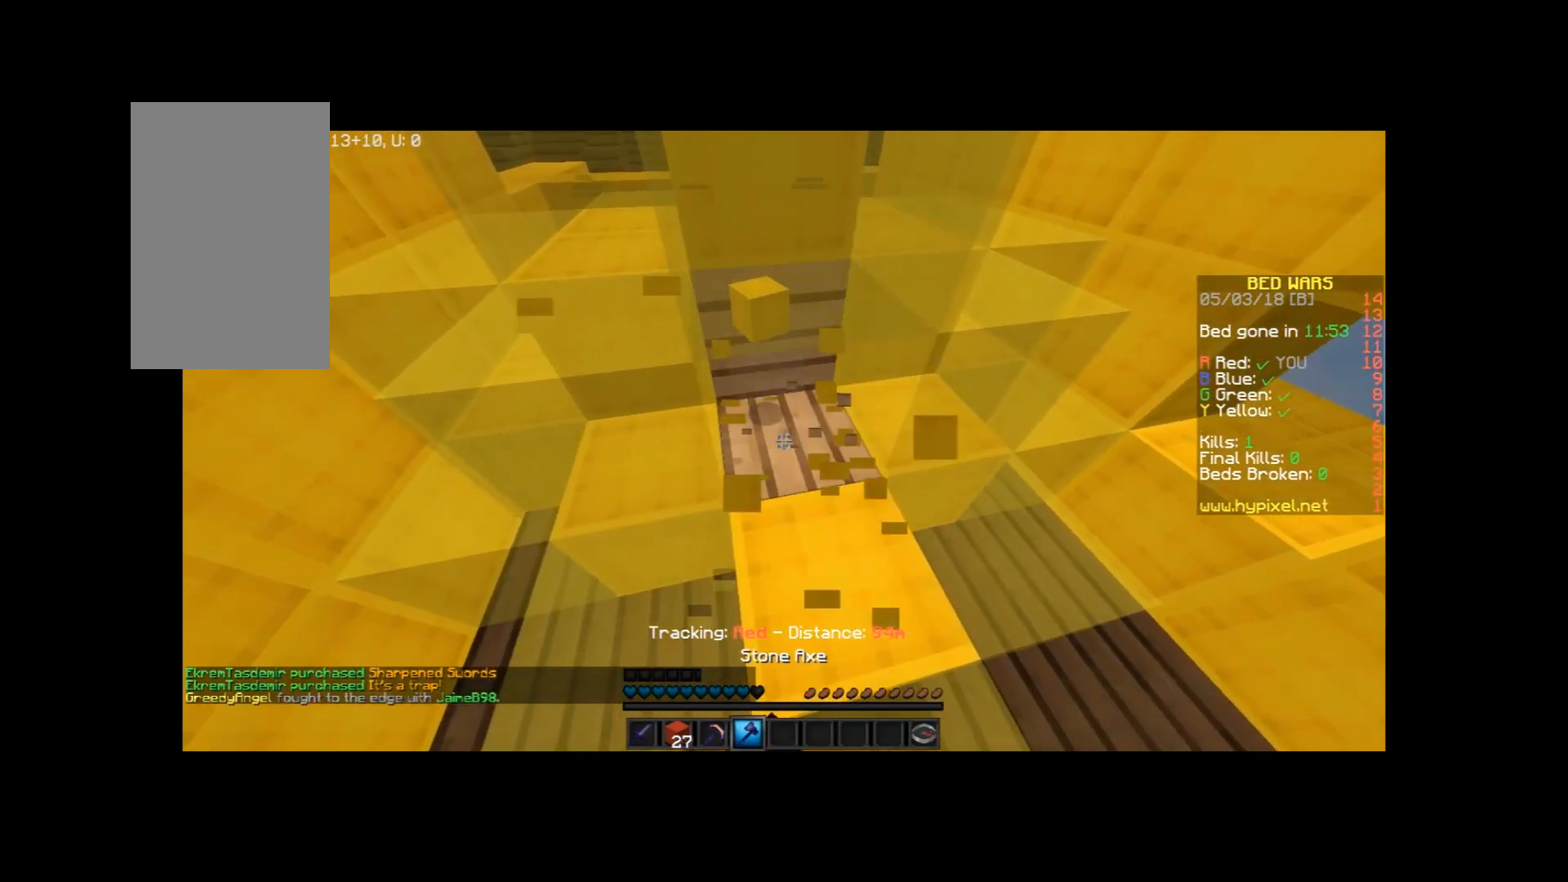
{"keys": [], "mouse": ["left"], "events": [[300, "w", "down"], [400, "d", "down"], [500, "d", "up"], [500, "w", "up"]]}
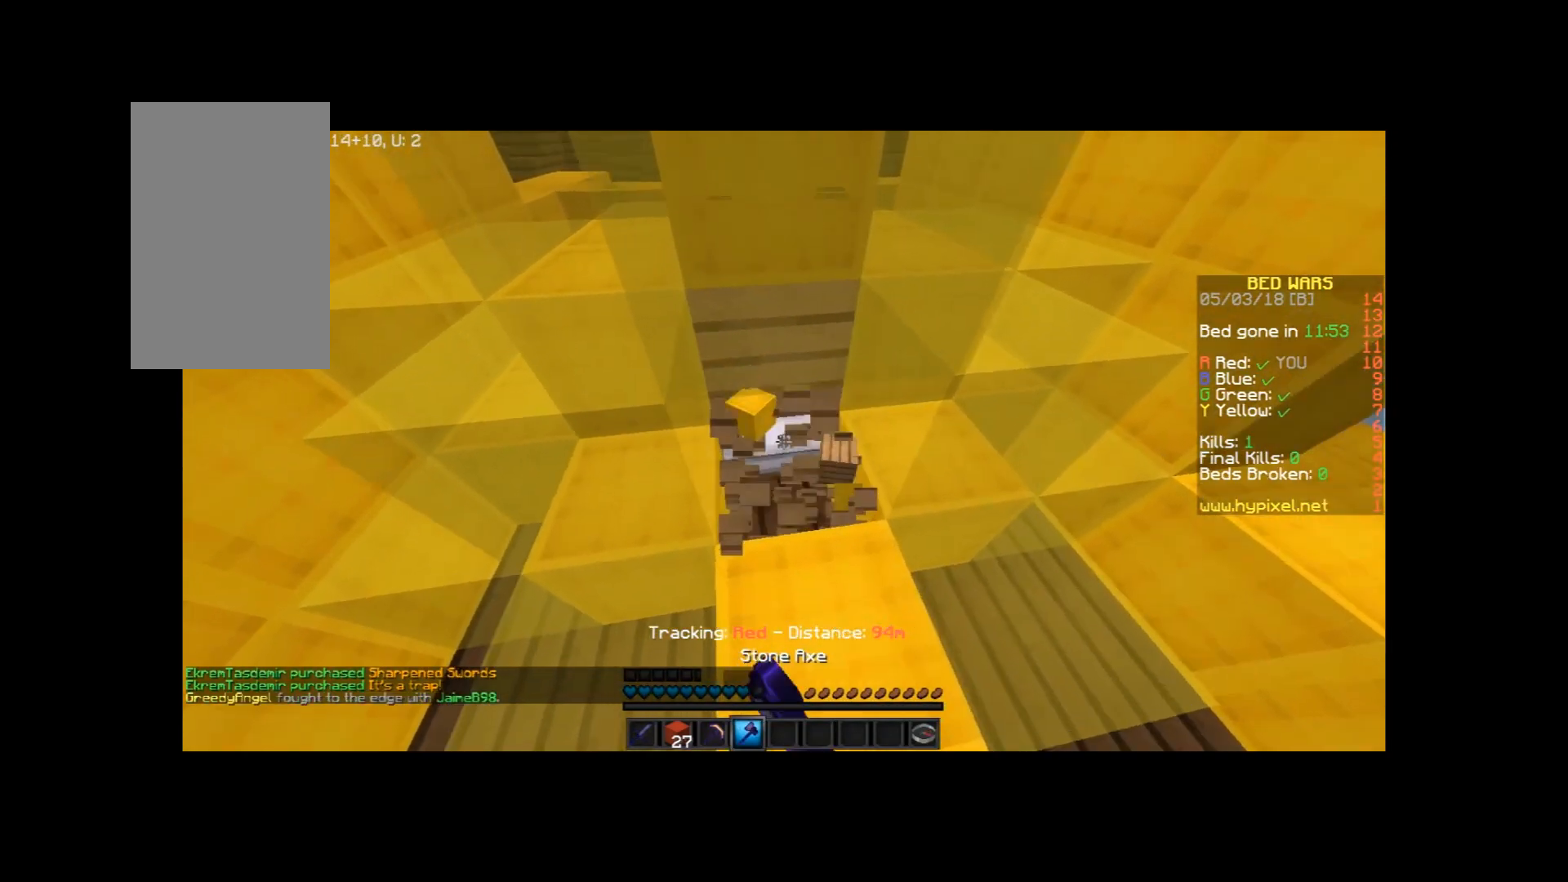
{"keys": [], "mouse": ["left"], "events": []}
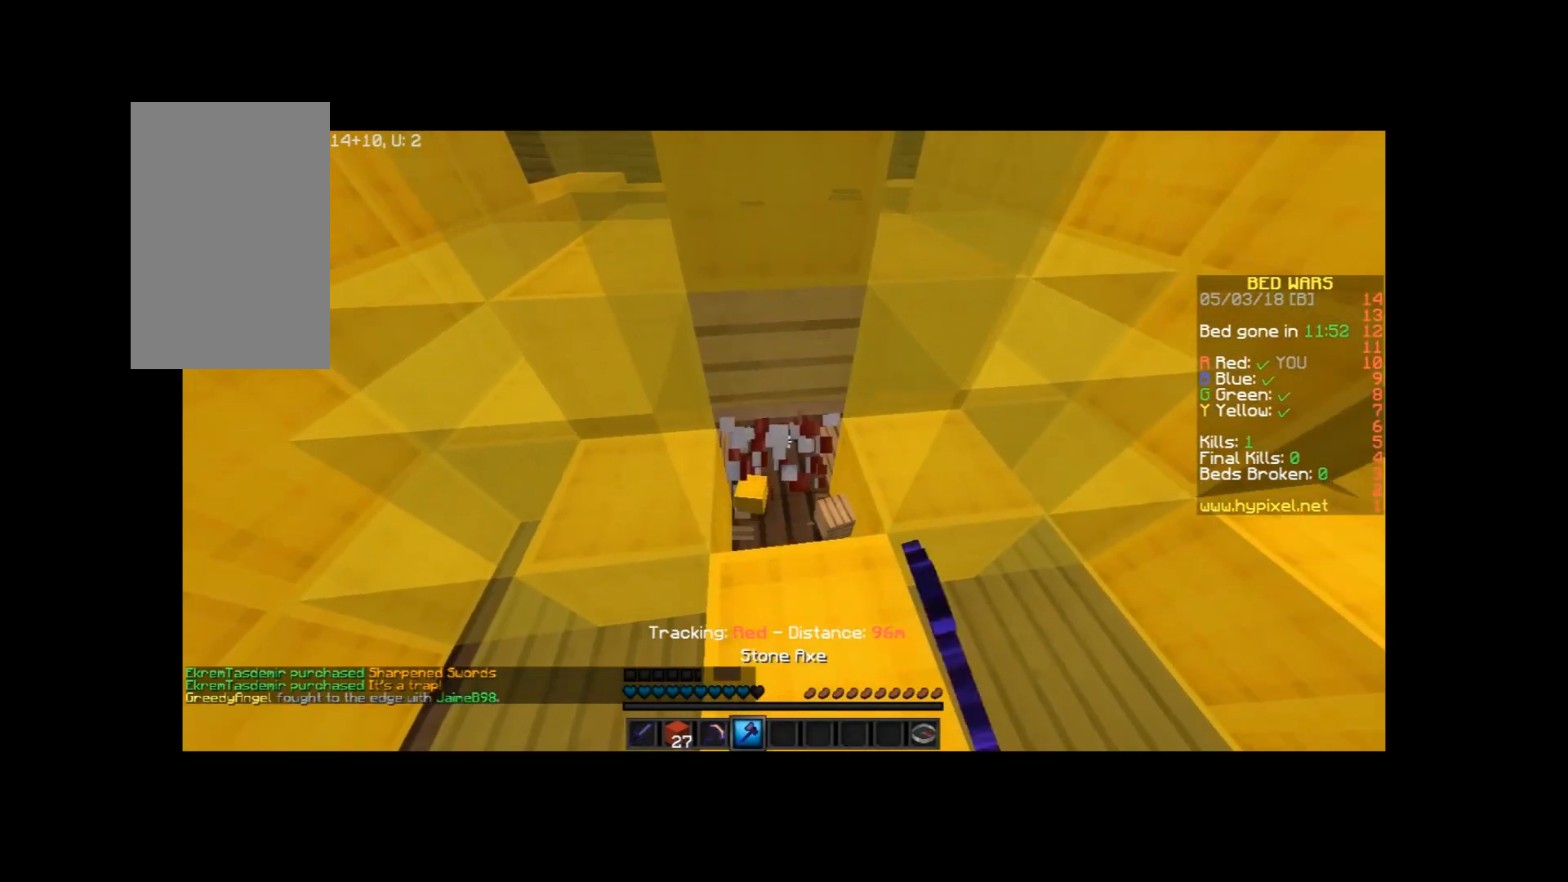
{"keys": ["w"], "mouse": [], "events": [[166, "a", "down"], [166, "w", "down"], [233, "space", "down"], [300, "mouse_left", "up"], [333, "a", "up"], [433, "space", "up"]]}
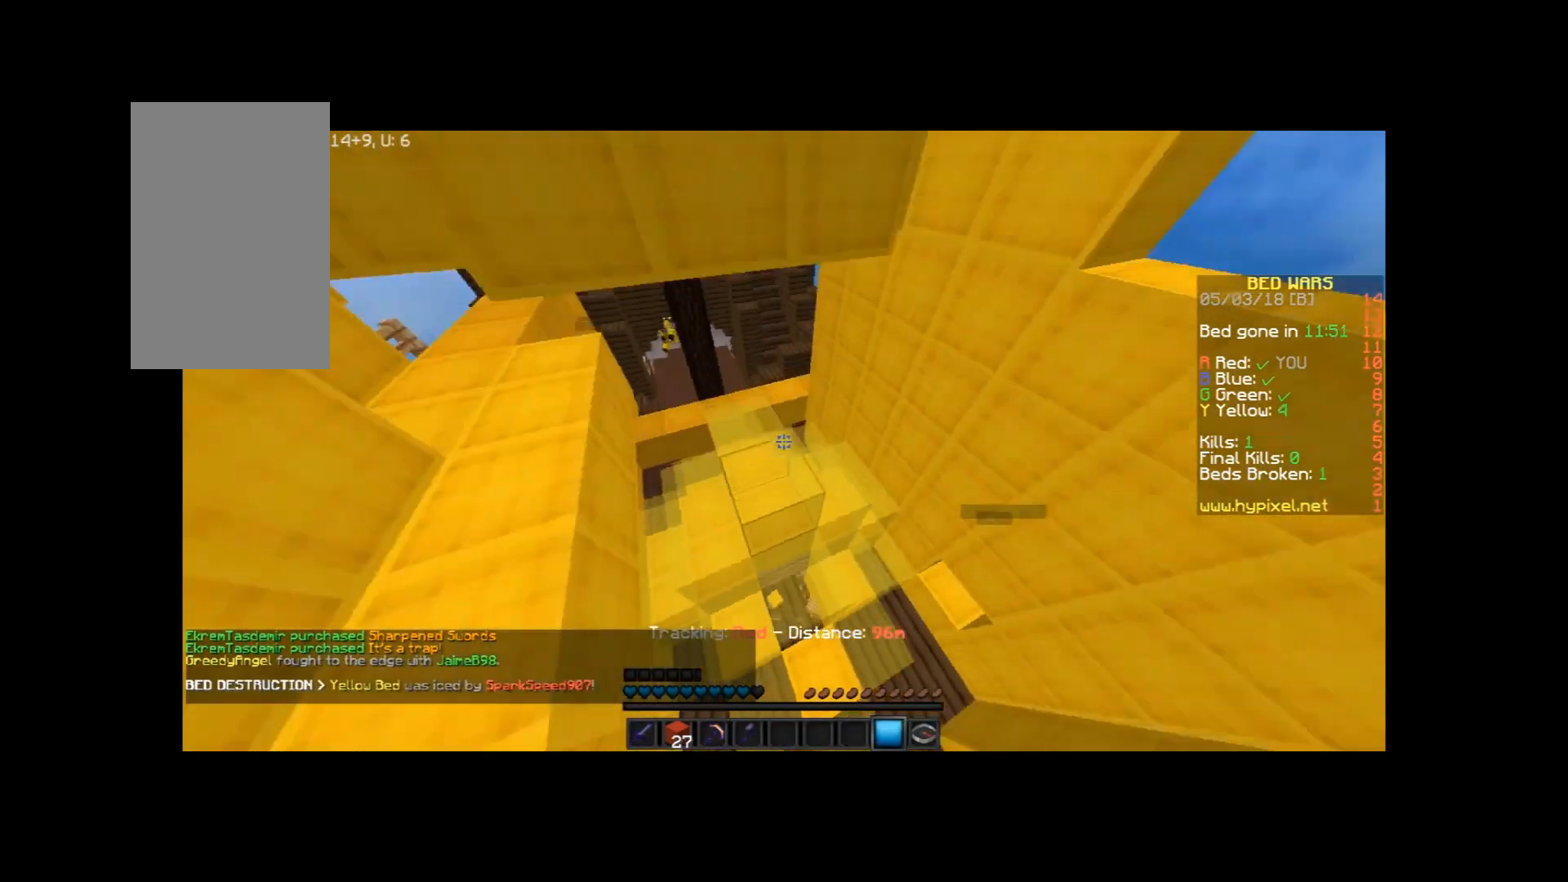
{"keys": ["w"], "mouse": [], "events": [[234, "a", "down"], [367, "a", "up"]]}
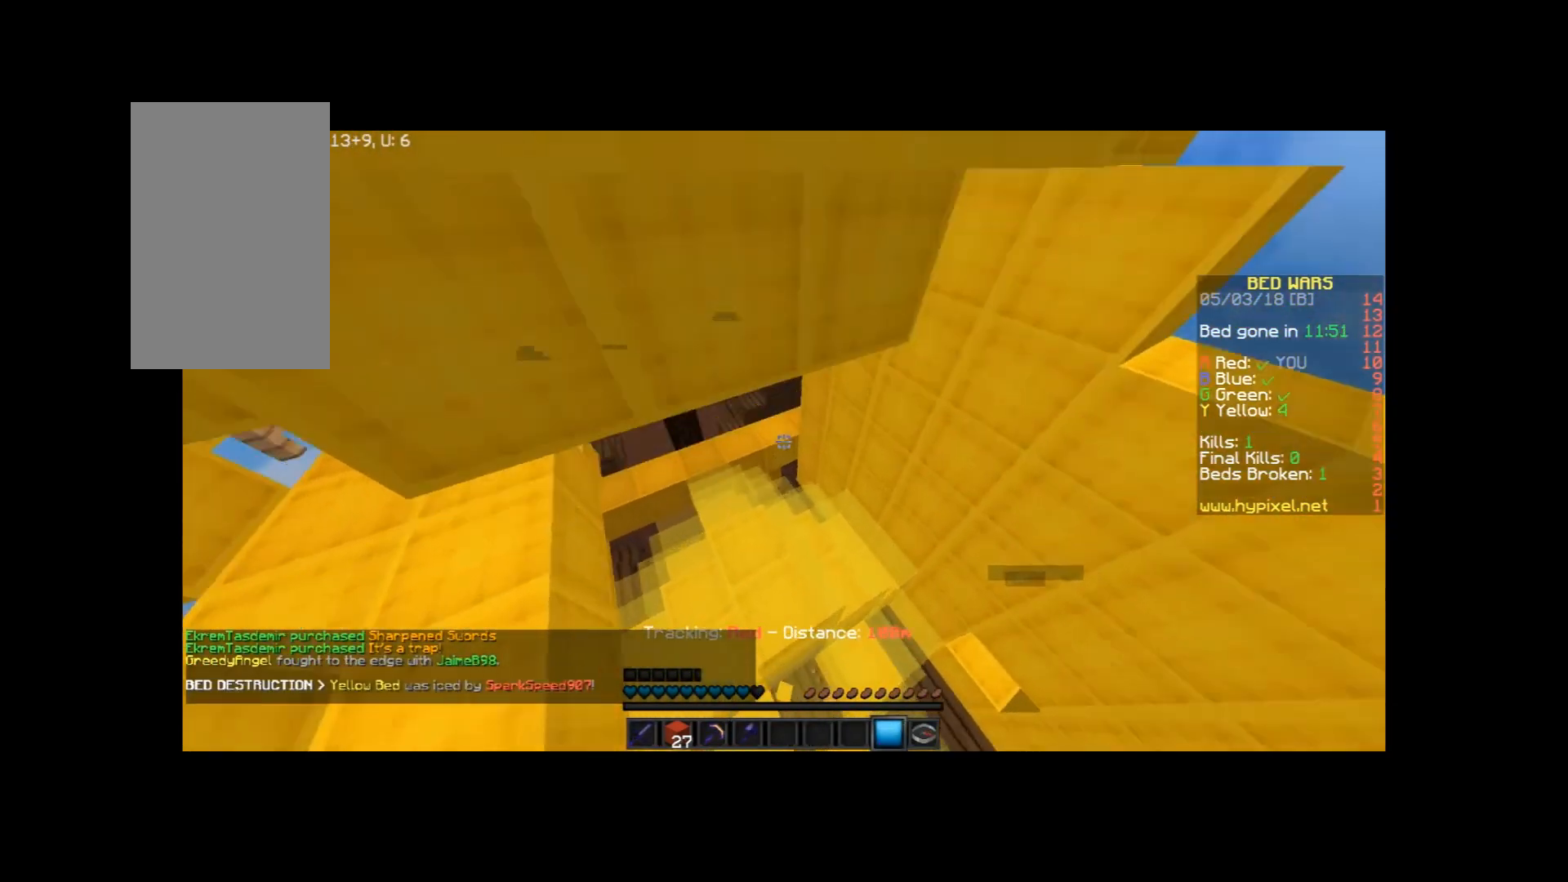
{"keys": ["w"], "mouse": [], "events": [[100, "a", "down"], [167, "a", "up"], [333, "a", "down"], [433, "a", "up"]]}
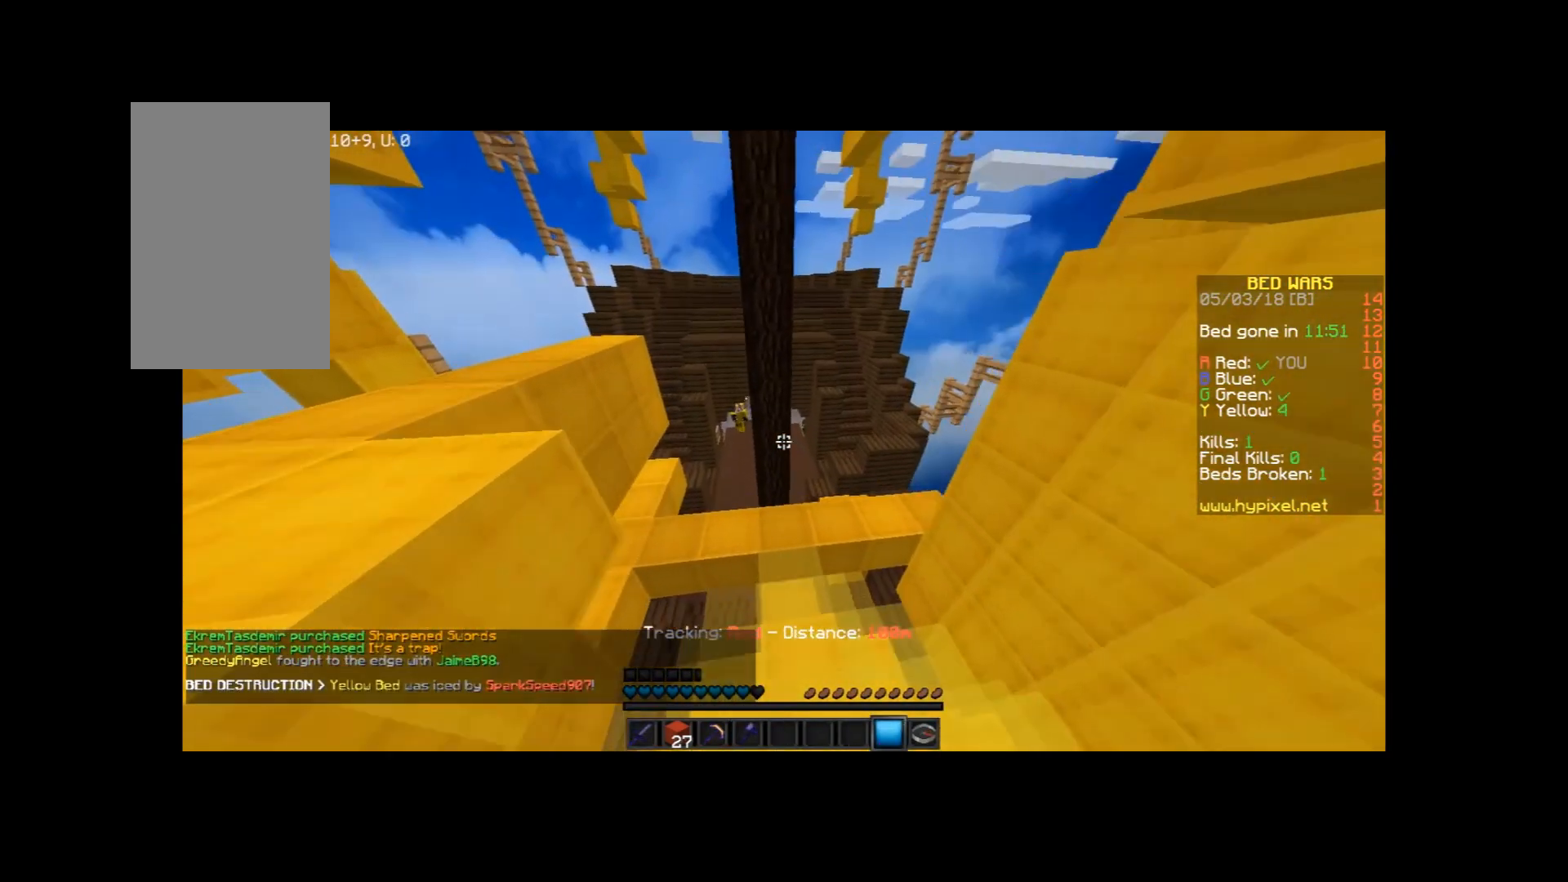
{"keys": ["a", "w"], "mouse": [], "events": [[200, "a", "down"], [234, "a", "up"], [334, "a", "down"], [434, "a", "up"], [501, "a", "down"]]}
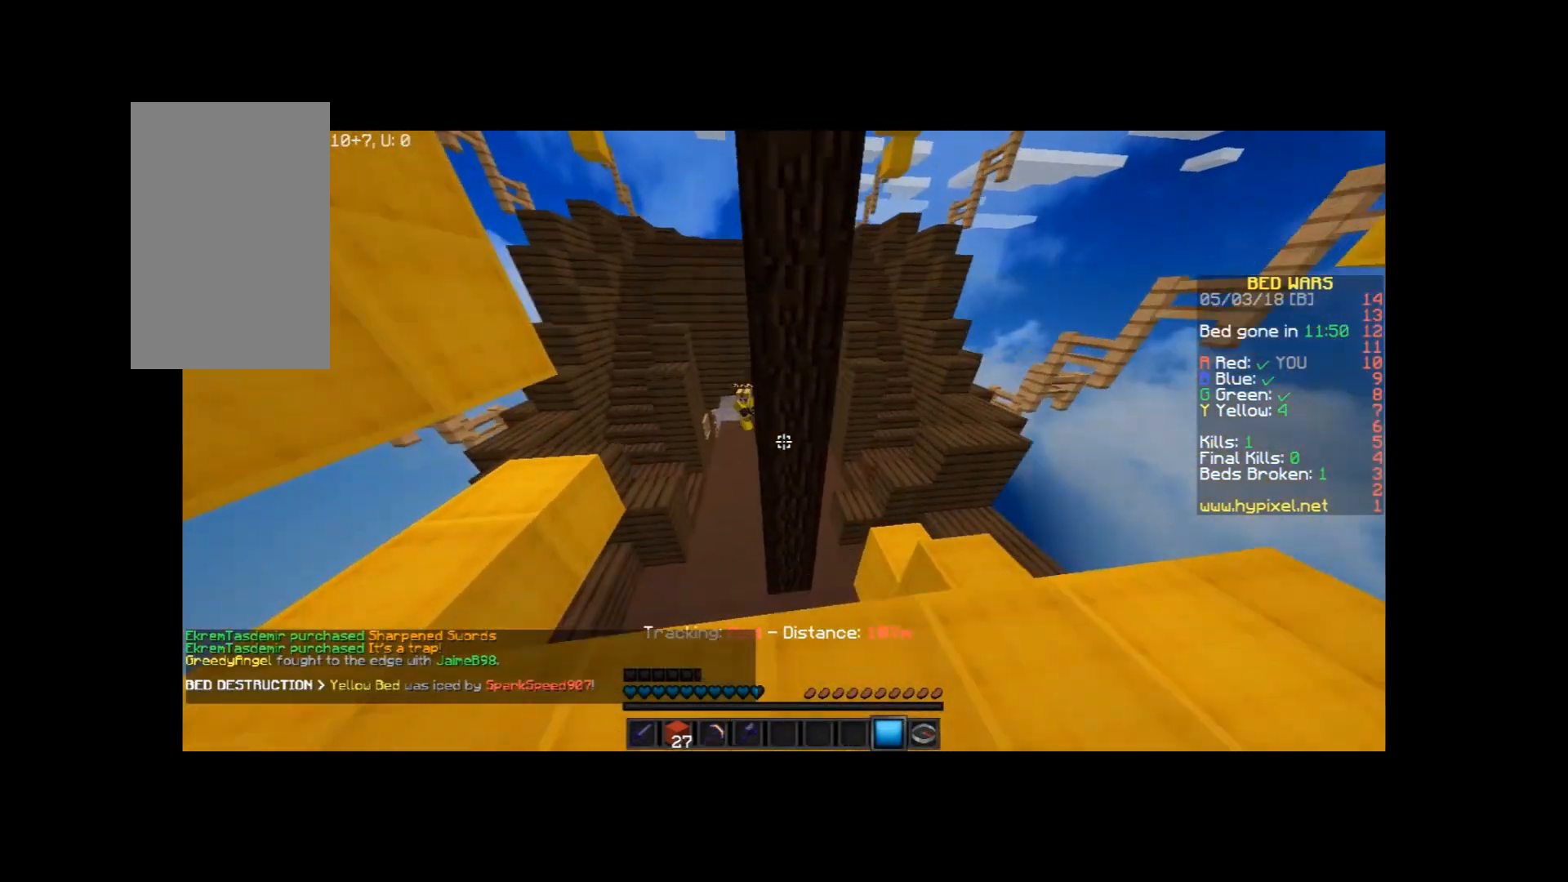
{"keys": ["w"], "mouse": [], "events": [[300, "a", "up"]]}
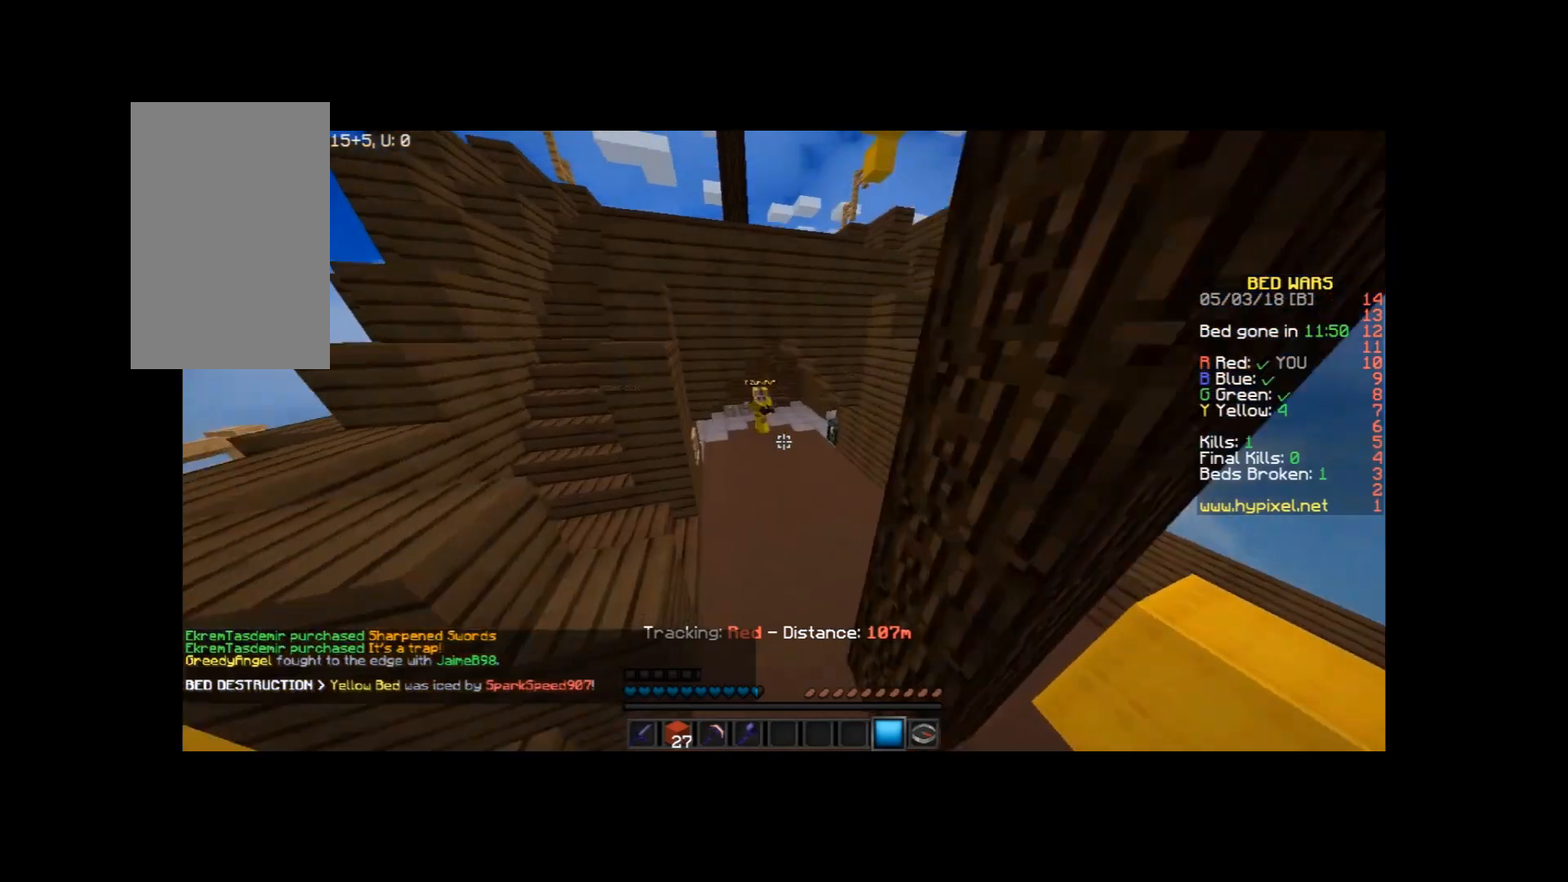
{"keys": ["d", "w"], "mouse": [], "events": [[167, "d", "down"], [334, "d", "up"], [434, "d", "down"]]}
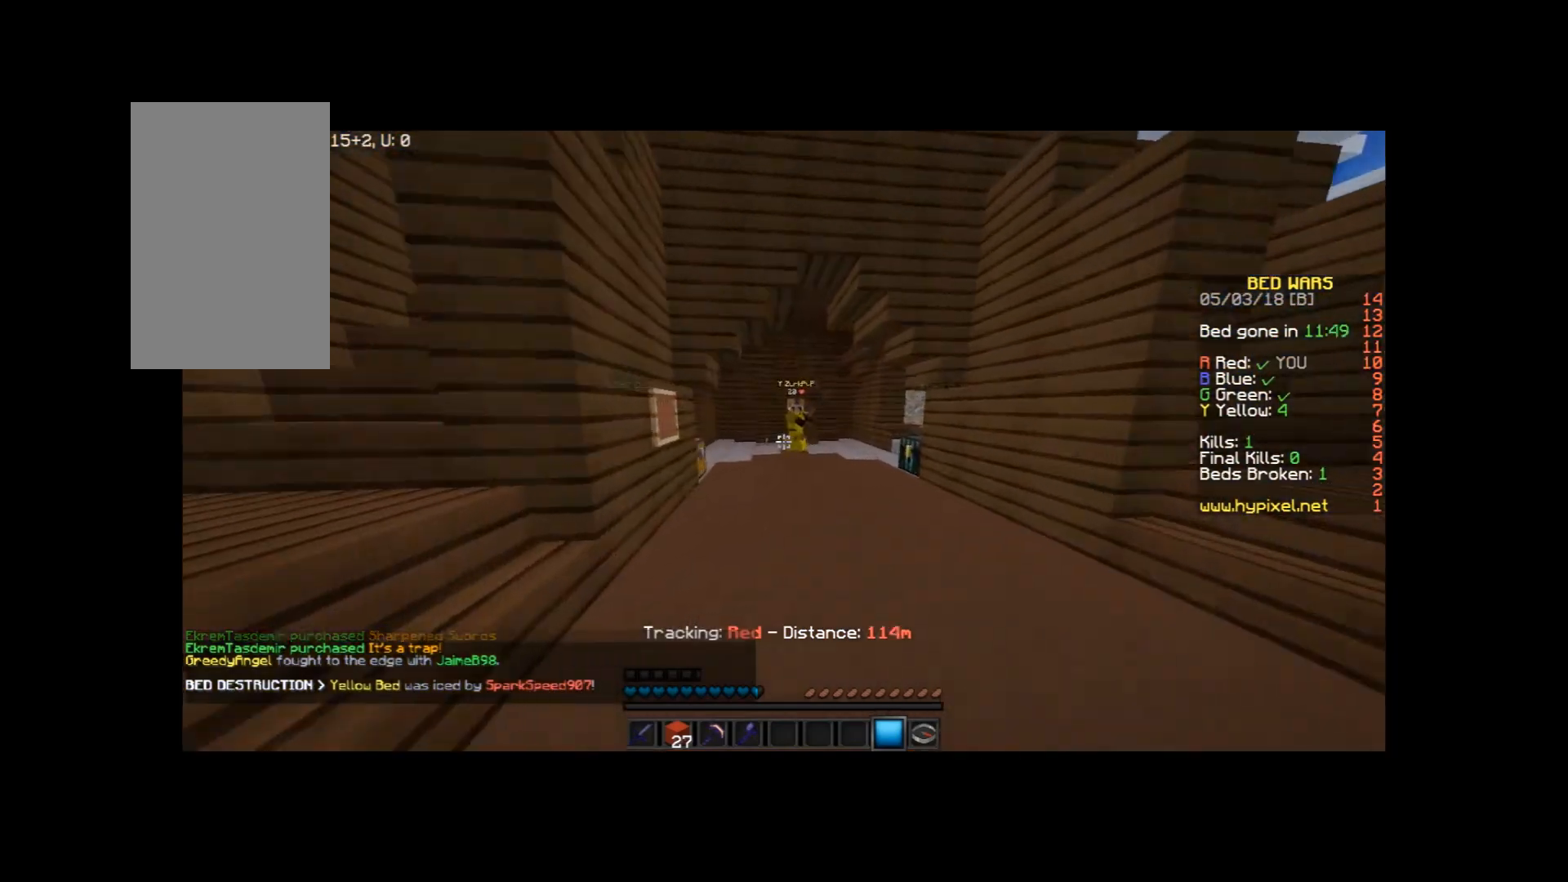
{"keys": ["d", "w"], "mouse": [], "events": []}
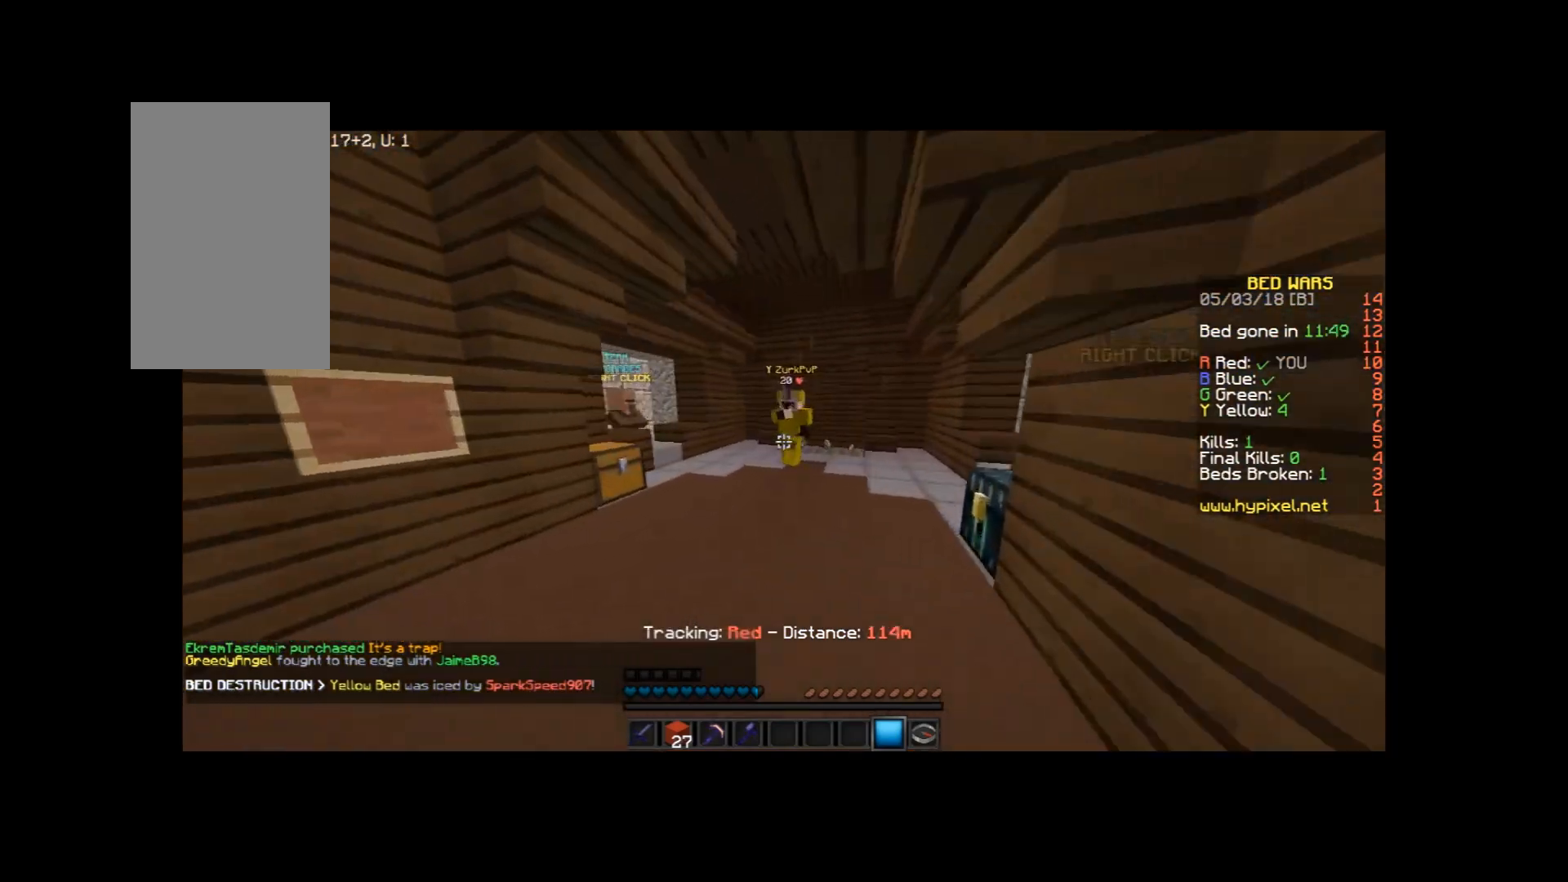
{"keys": ["d", "w"], "mouse": [], "events": []}
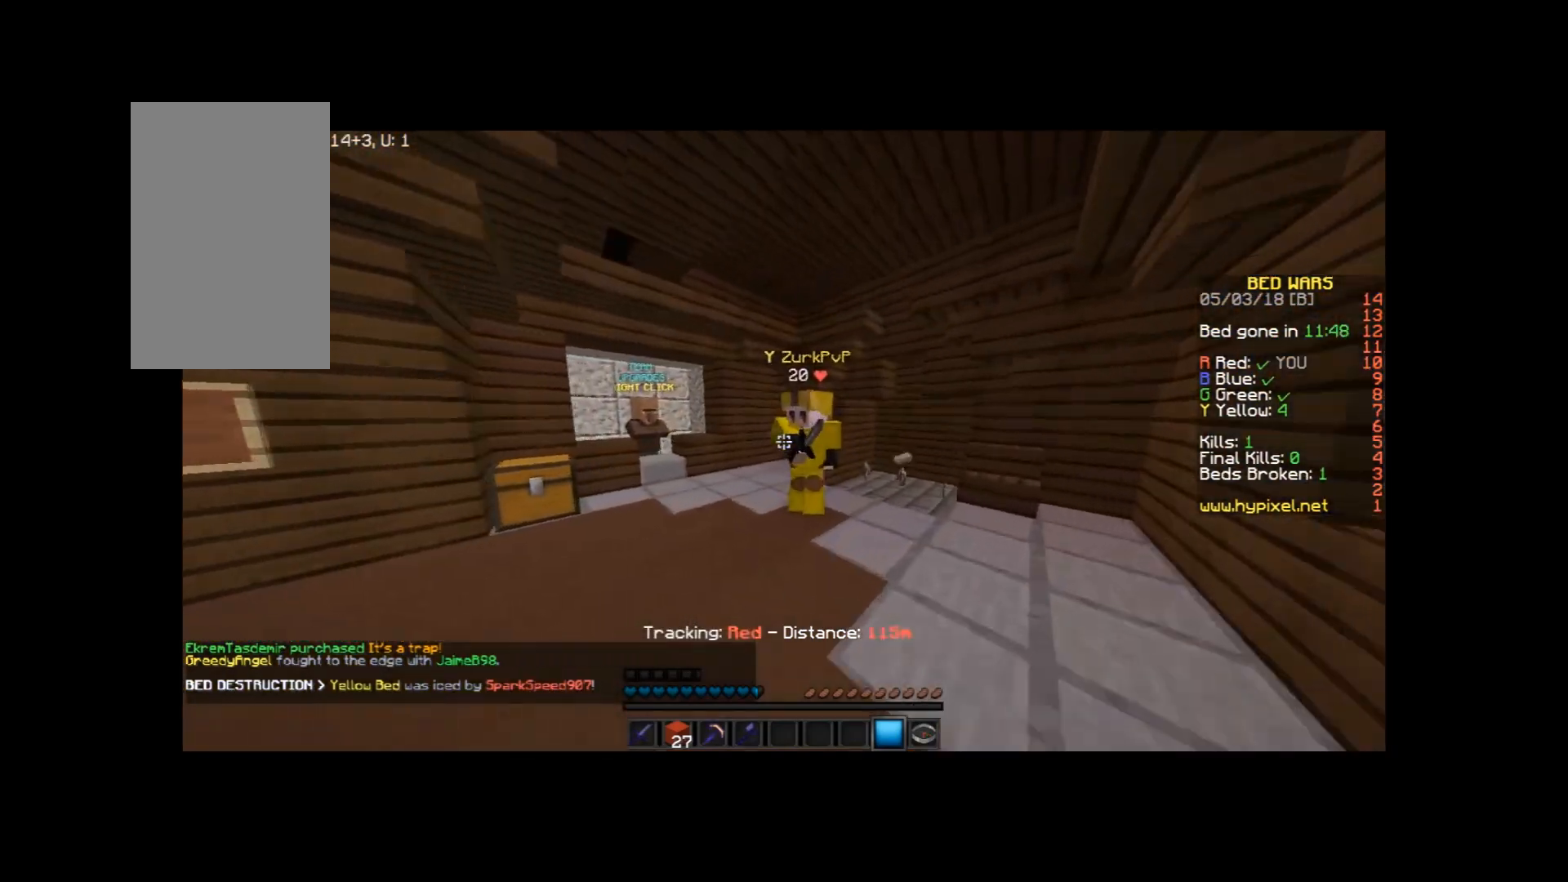
{"keys": ["a", "w"], "mouse": [], "events": [[300, "mouse_left", "down"], [367, "d", "up"], [367, "mouse_left", "up"], [367, "w", "up"], [400, "a", "down"], [433, "mouse_left", "down"], [500, "mouse_left", "up"], [500, "w", "down"]]}
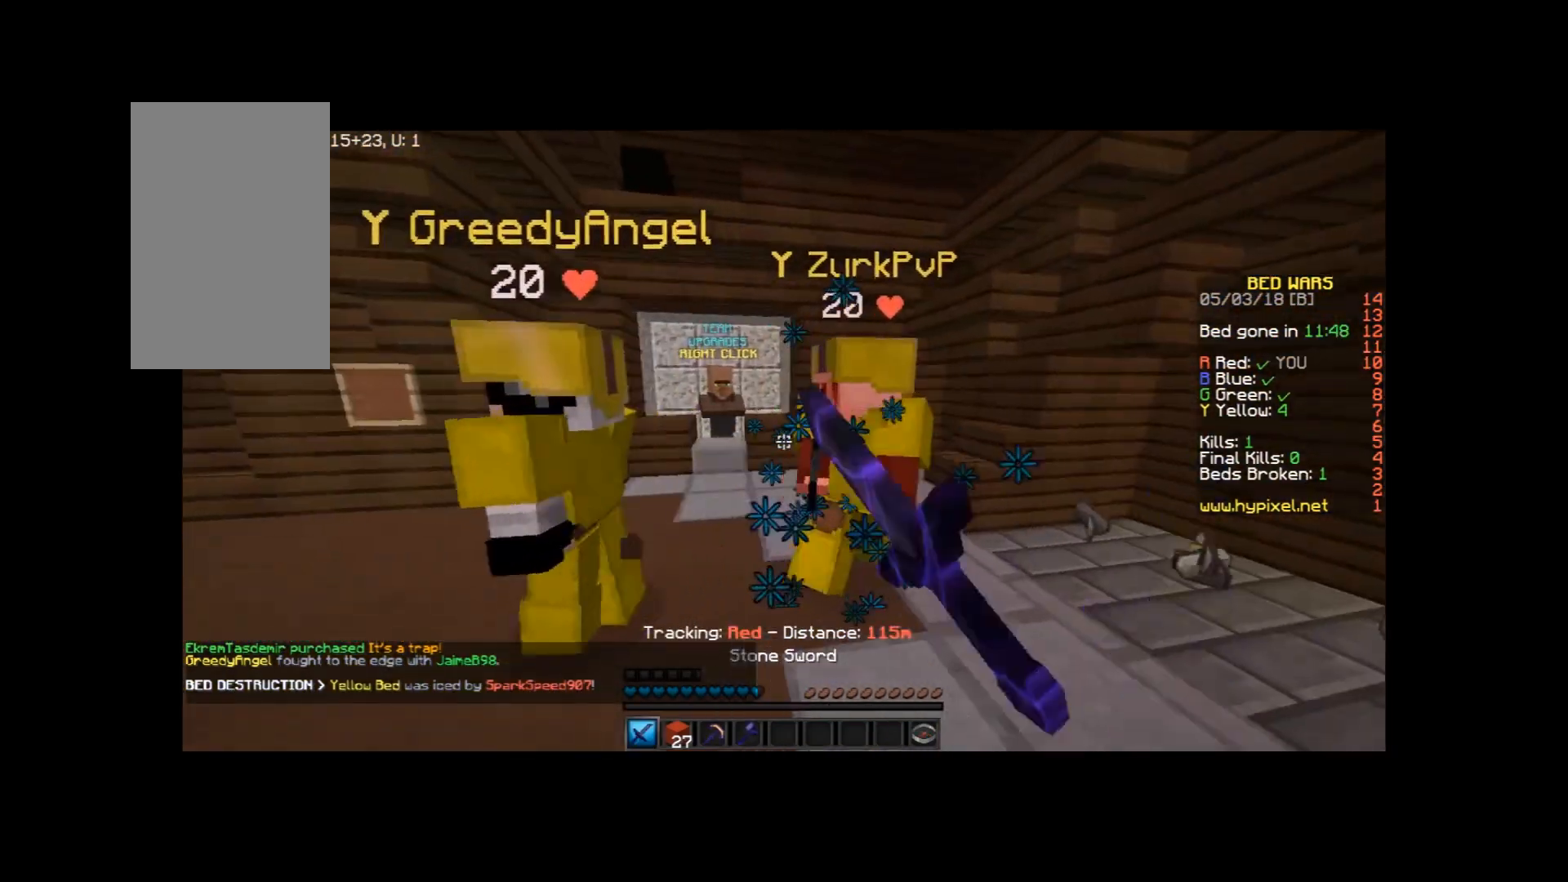
{"keys": ["a", "w"], "mouse": [], "events": [[100, "mouse_left", "down"], [134, "mouse_left", "up"], [200, "a", "up"], [234, "mouse_left", "down"], [334, "mouse_left", "up"], [367, "mouse_left", "down"], [434, "mouse_left", "up"], [467, "a", "down"]]}
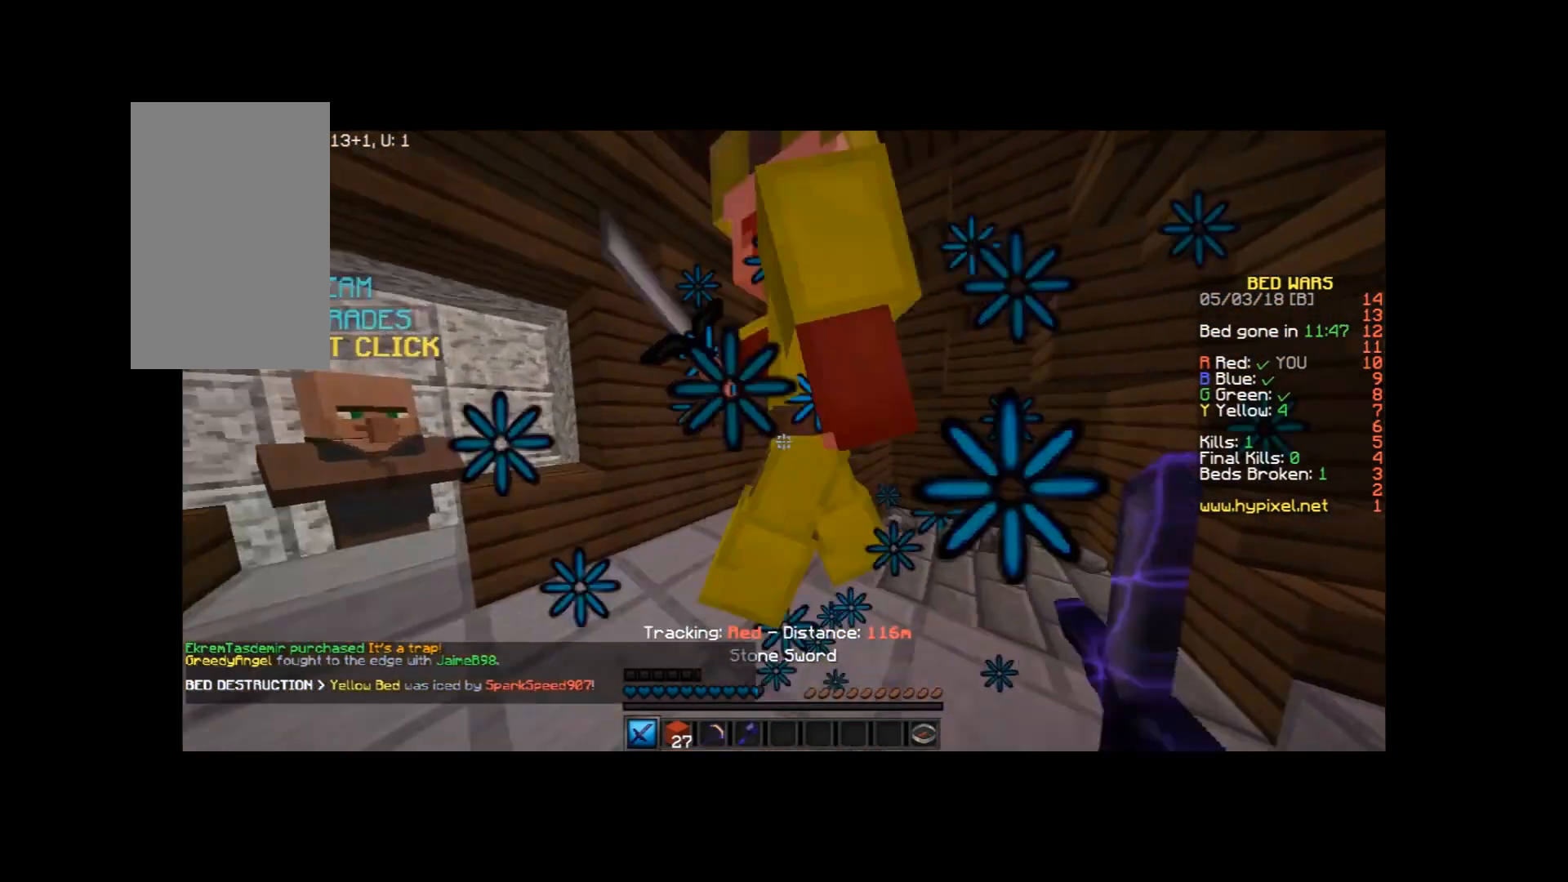
{"keys": ["w"], "mouse": ["left"], "events": [[33, "mouse_left", "down"], [100, "a", "up"], [100, "mouse_left", "up"], [167, "a", "down"], [167, "mouse_left", "down"], [233, "mouse_left", "up"], [333, "mouse_left", "down"], [400, "a", "up"], [400, "mouse_left", "up"], [433, "mouse_left", "down"]]}
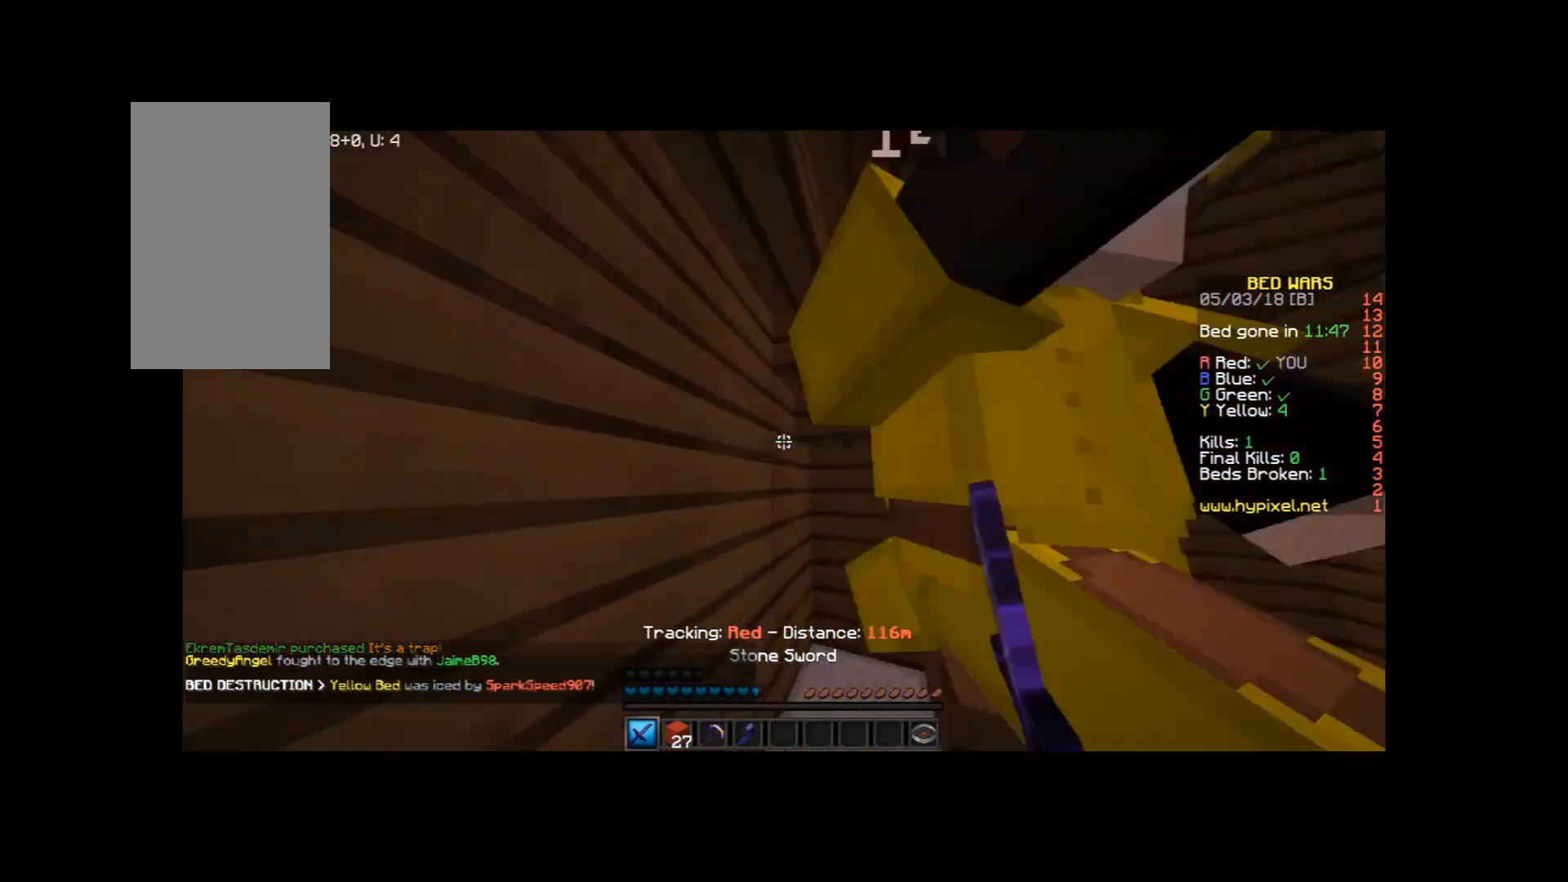
{"keys": ["a", "w"], "mouse": [], "events": [[34, "mouse_left", "up"], [100, "mouse_left", "down"], [134, "mouse_left", "up"], [200, "a", "down"], [234, "mouse_left", "down"], [300, "mouse_left", "up"], [334, "d", "down"], [401, "a", "up"], [401, "mouse_left", "down"], [434, "a", "down"], [434, "d", "up"], [501, "mouse_left", "up"]]}
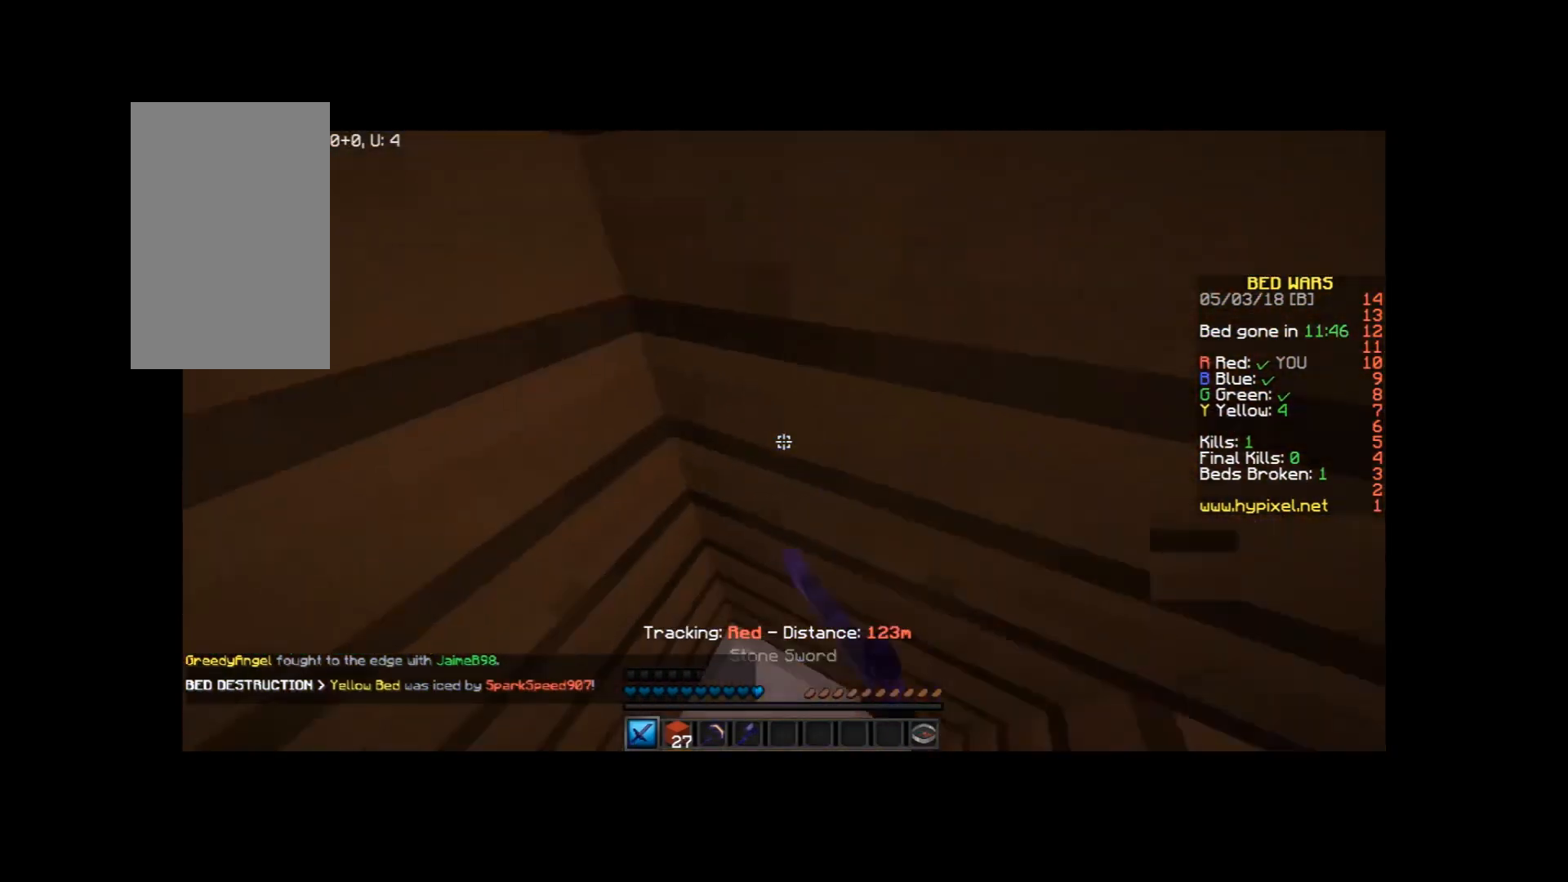
{"keys": ["d", "w"], "mouse": ["left", "right"], "events": [[33, "mouse_left", "down"], [133, "mouse_right", "down"], [166, "mouse_left", "up"], [166, "mouse_right", "up"], [300, "mouse_left", "down"], [300, "mouse_right", "down"], [333, "w", "up"], [400, "a", "up"], [400, "d", "down"], [400, "mouse_left", "up"], [400, "mouse_right", "up"], [400, "w", "down"], [433, "mouse_left", "down"], [433, "mouse_right", "down"]]}
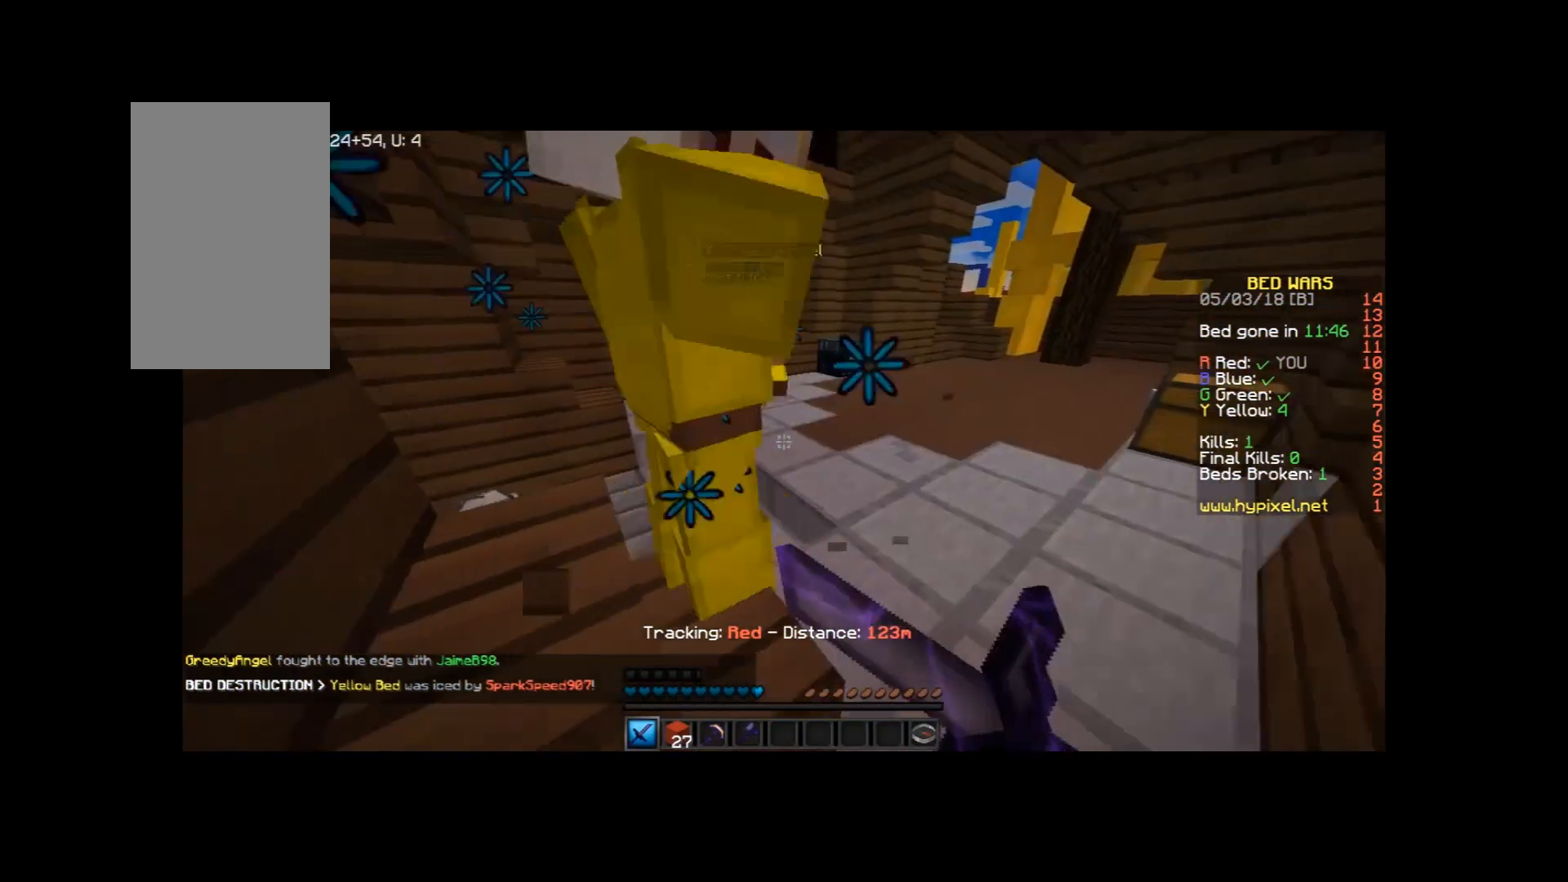
{"keys": ["w"], "mouse": [], "events": [[34, "d", "up"], [34, "mouse_left", "up"], [34, "mouse_right", "up"], [100, "a", "down"], [100, "mouse_left", "down"], [100, "mouse_right", "down"], [134, "mouse_right", "up"], [167, "mouse_left", "up"], [267, "a", "up"], [267, "mouse_left", "down"], [267, "mouse_right", "down"], [334, "mouse_left", "up"], [334, "mouse_right", "up"], [401, "mouse_left", "down"], [401, "mouse_right", "down"], [501, "mouse_left", "up"], [501, "mouse_right", "up"]]}
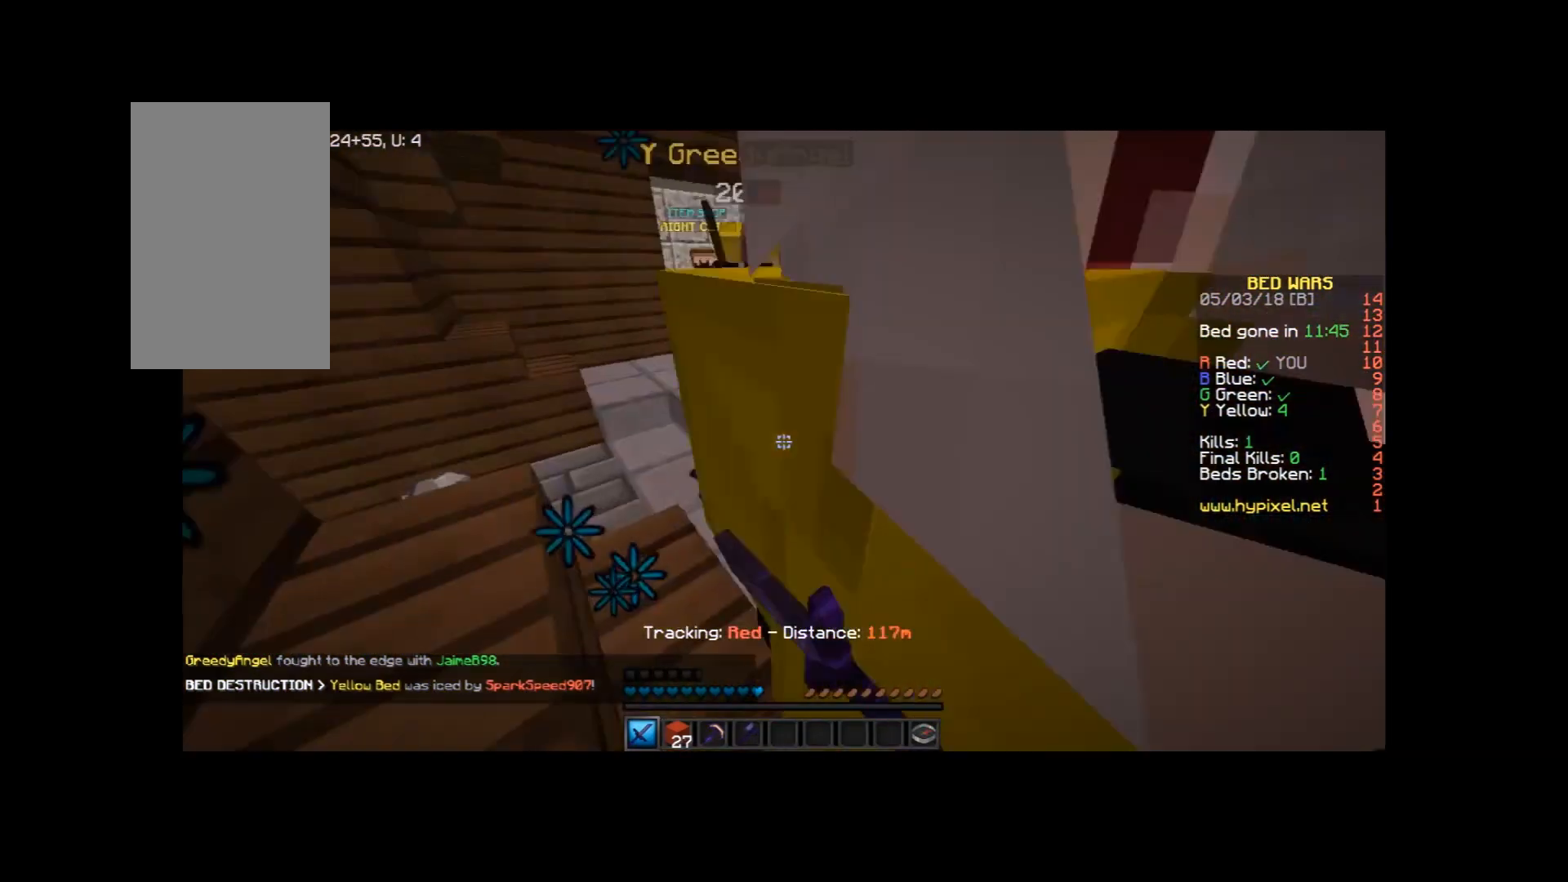
{"keys": ["a", "w"], "mouse": ["left"], "events": [[33, "mouse_left", "down"], [300, "d", "down"], [300, "mouse_left", "up"], [333, "mouse_left", "down"], [433, "a", "down"], [433, "mouse_left", "up"], [467, "d", "up"], [467, "mouse_left", "down"]]}
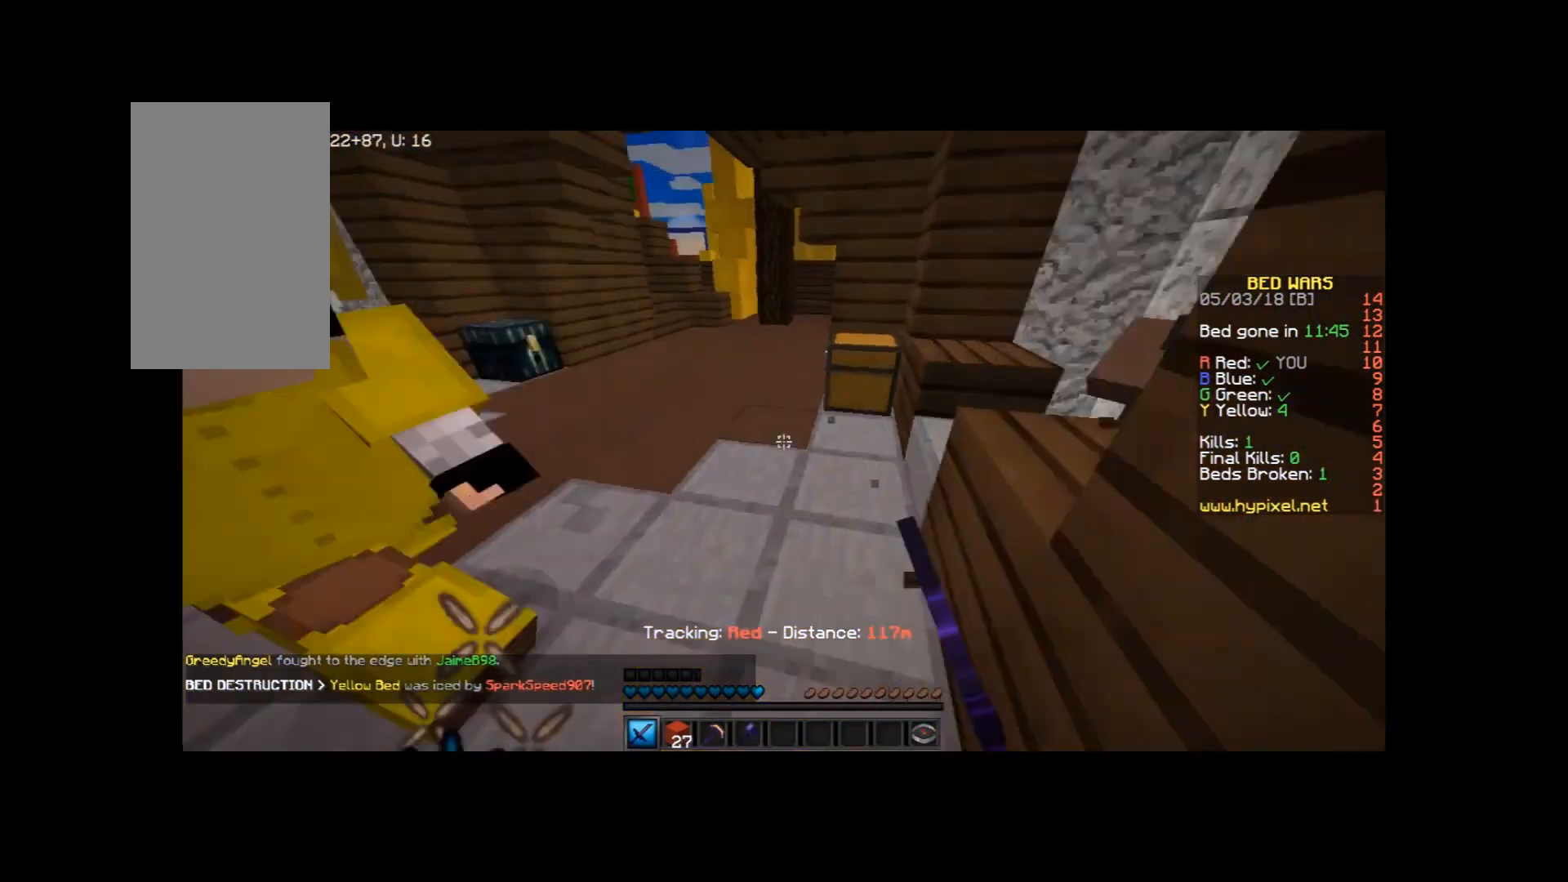
{"keys": ["a", "w"], "mouse": ["left"], "events": [[67, "mouse_left", "up"], [134, "mouse_left", "down"], [234, "mouse_left", "up"], [300, "mouse_left", "down"], [367, "mouse_left", "up"], [434, "mouse_left", "down"]]}
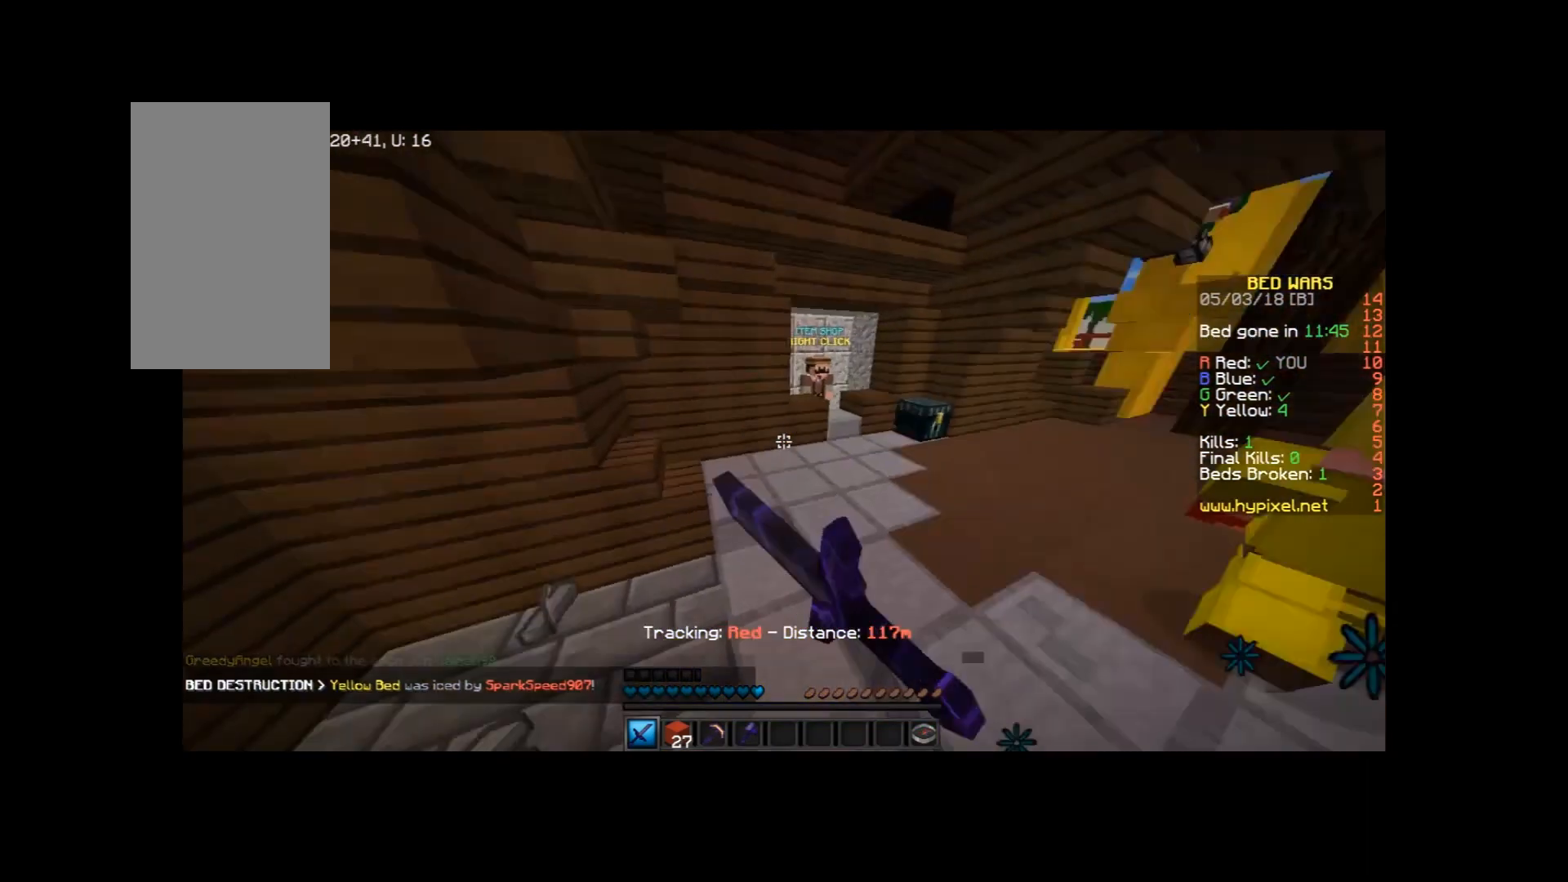
{"keys": ["w"], "mouse": ["left"], "events": [[66, "mouse_left", "up"], [166, "a", "up"], [166, "mouse_left", "down"], [200, "d", "down"], [233, "mouse_left", "up"], [300, "d", "up"], [333, "mouse_left", "down"], [400, "mouse_left", "up"], [433, "mouse_left", "down"]]}
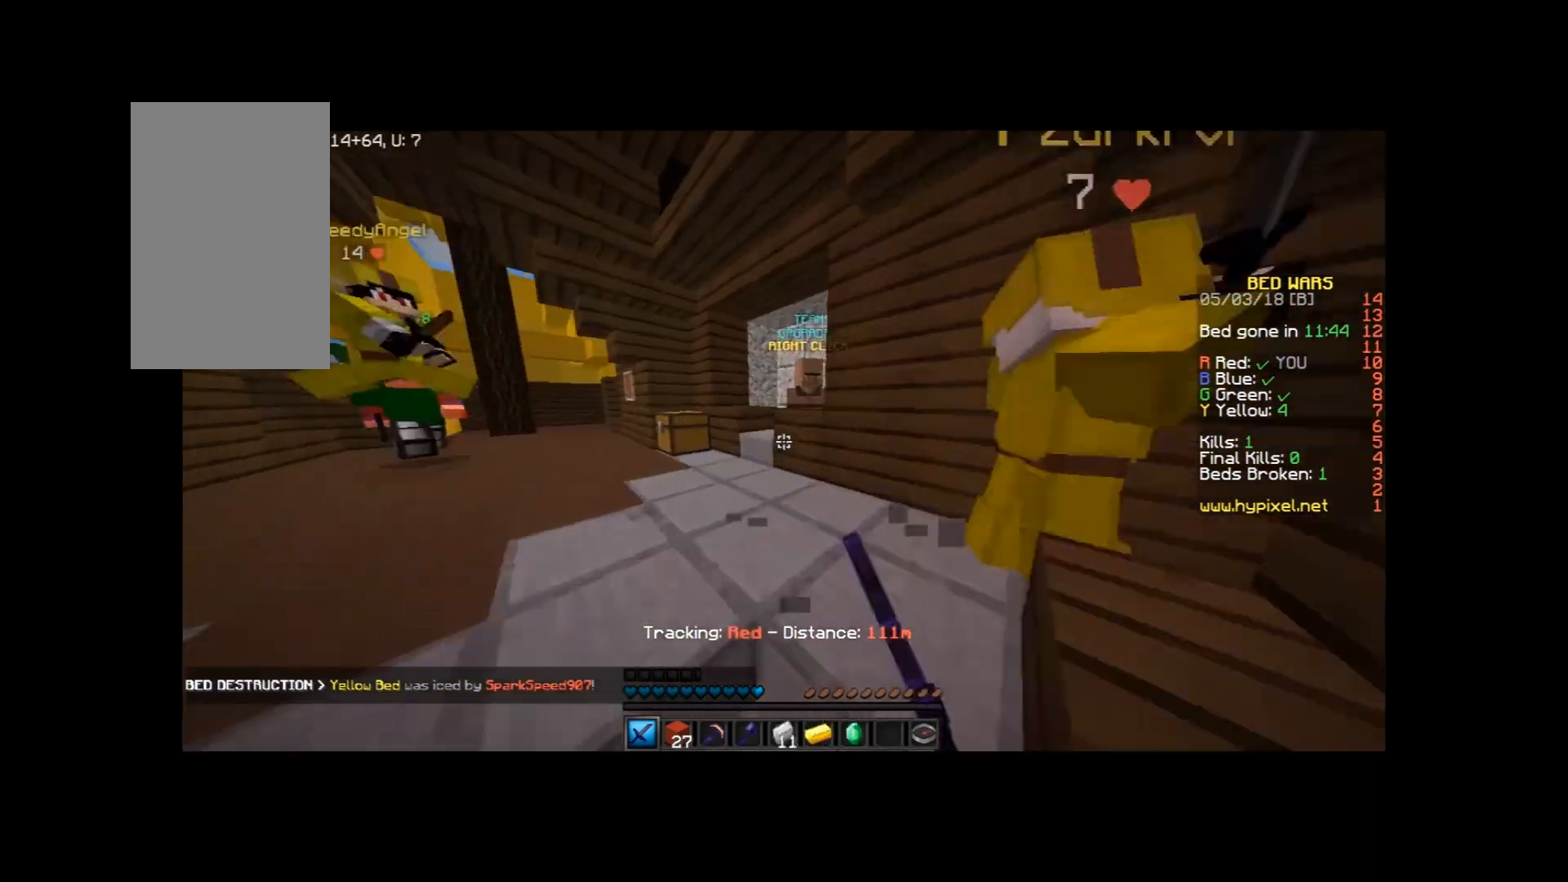
{"keys": ["a", "w"], "mouse": ["left"], "events": [[34, "mouse_left", "up"], [67, "a", "down"], [134, "a", "up"], [167, "mouse_left", "down"], [234, "mouse_left", "up"], [300, "d", "down"], [300, "mouse_left", "down"], [367, "a", "down"], [401, "d", "up"], [467, "mouse_left", "up"], [501, "mouse_left", "down"]]}
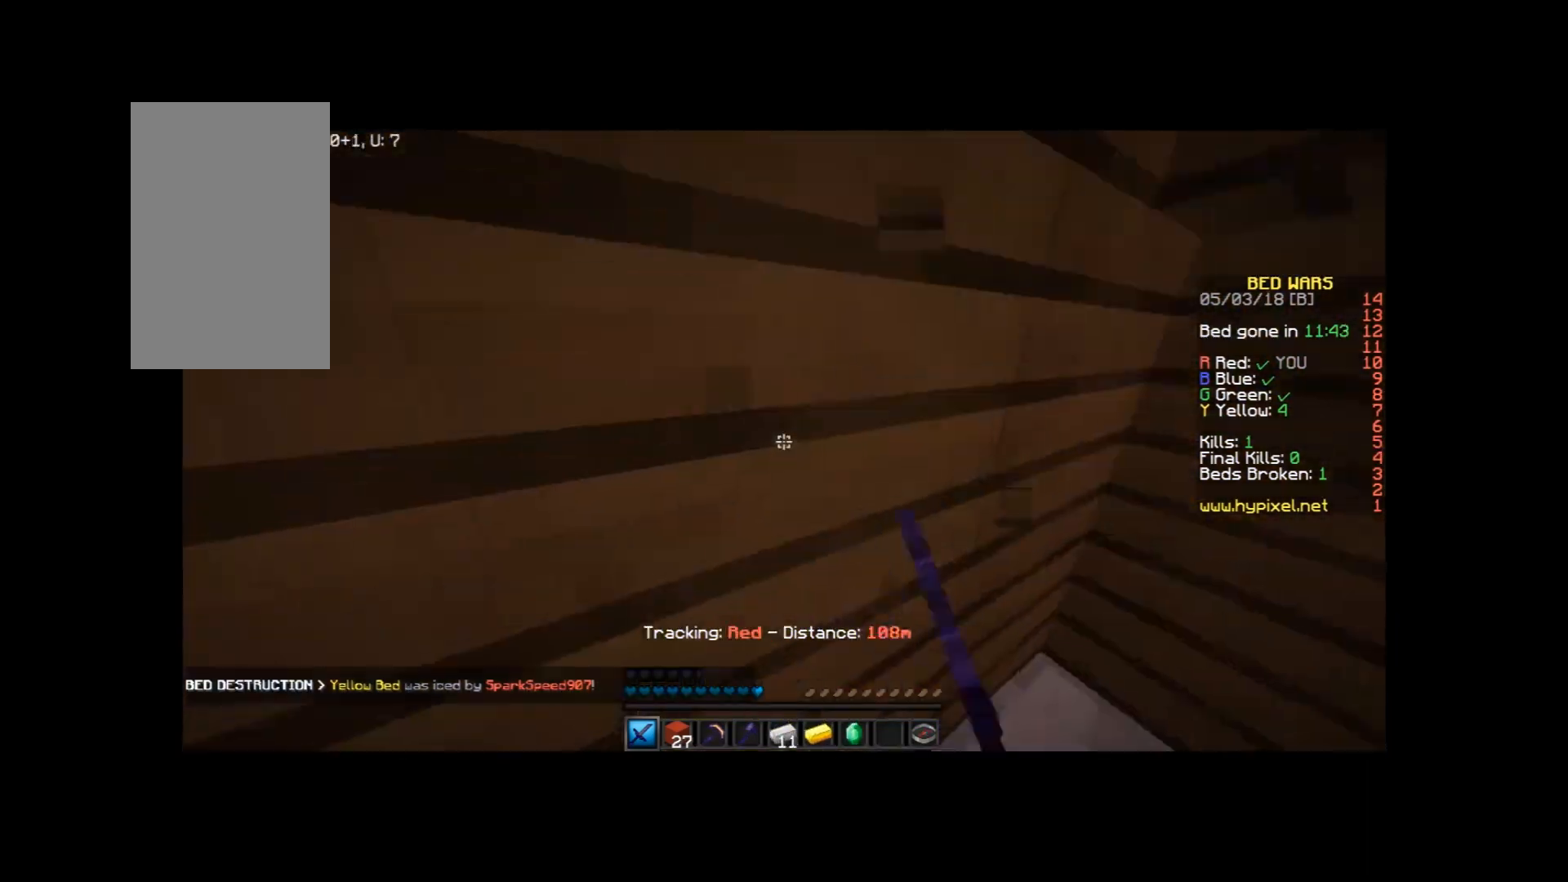
{"keys": ["w"], "mouse": [], "events": [[100, "mouse_left", "up"], [233, "a", "up"], [233, "mouse_left", "down"], [267, "a", "down"], [300, "mouse_left", "up"], [400, "mouse_left", "down"], [433, "a", "up"], [500, "mouse_left", "up"]]}
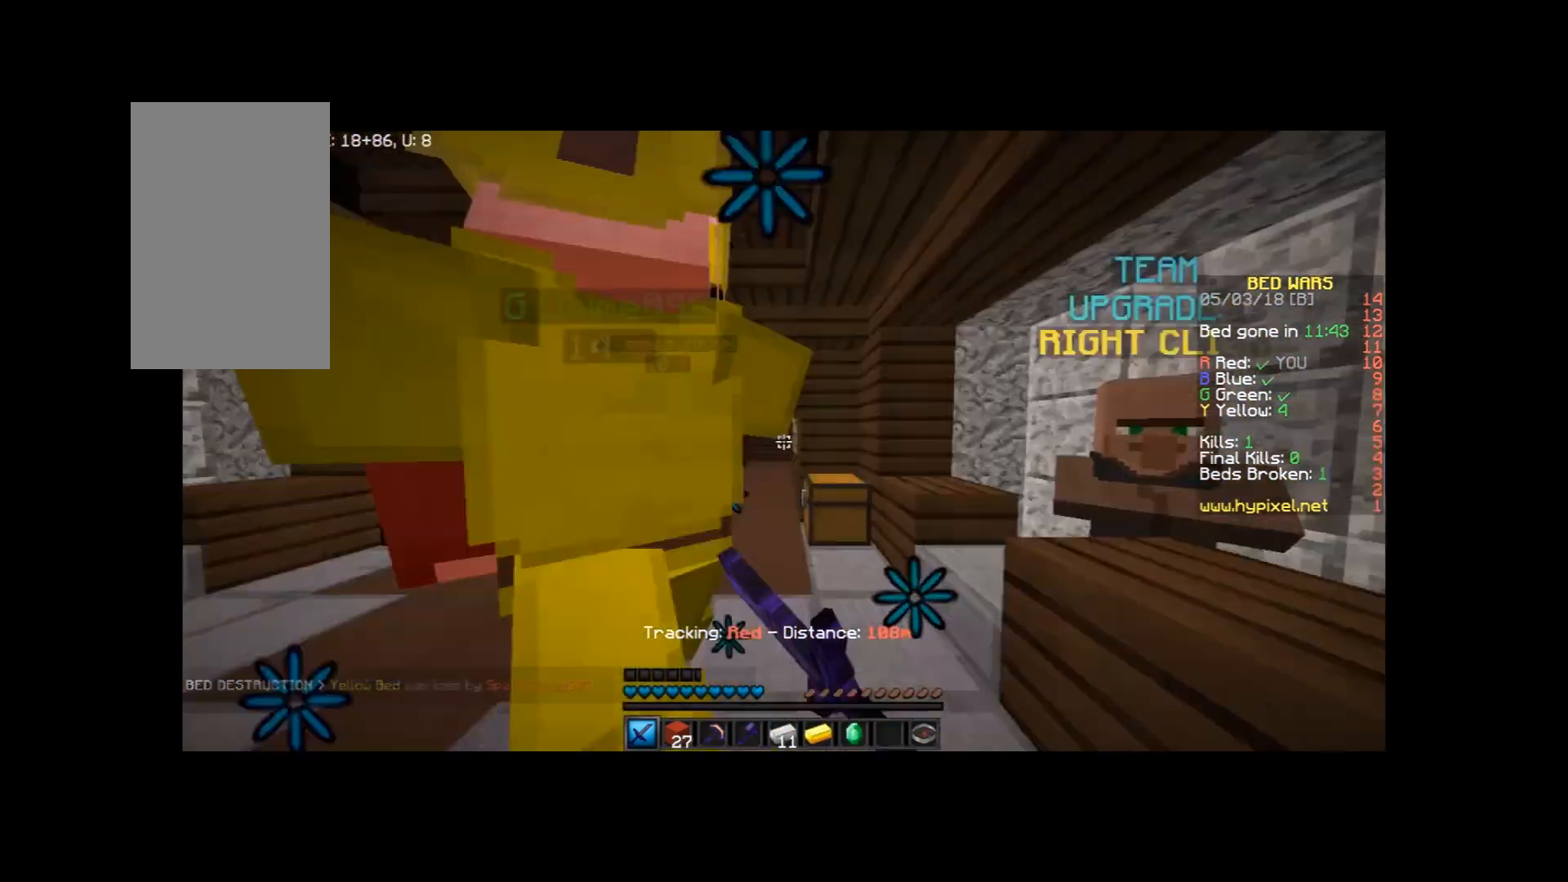
{"keys": ["w"], "mouse": [], "events": [[100, "mouse_left", "down"], [134, "a", "down"], [134, "mouse_left", "up"], [234, "mouse_left", "down"], [334, "mouse_left", "up"], [367, "a", "up"], [367, "mouse_left", "down"], [467, "mouse_left", "up"]]}